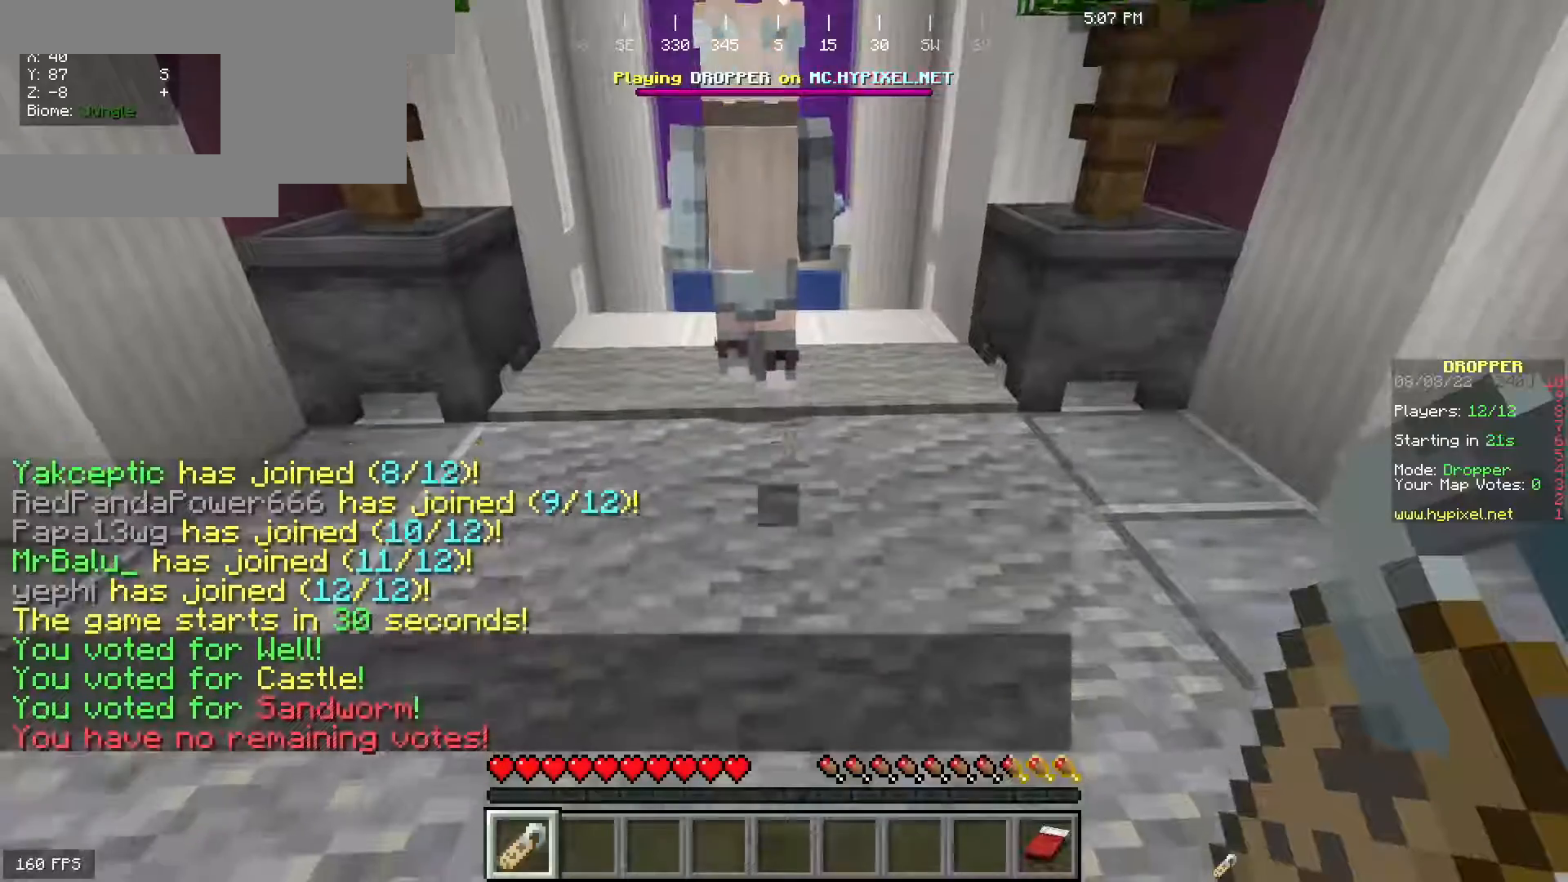
Gameplay with keyboard and mouse; each line is a JSON object with the keys and mouse buttons held at the frame after it. "events" lists presses ("down") and releases ("up") of "a", "d", "s", "space", "w", "mouse_left" and "mouse_right" between this image and that frame as [ms after this image, input, new state], when the widget could be followed in between. "mouse_left", "mouse_right" = the "left", "right" buttons of the "mouse" list. No other keys are recorded. Fast repeated clicks can show as one long hold. Mouse movement is not recorded.
{"keys": ["space", "w"], "mouse": [], "events": [[33, "w", "down"], [317, "space", "down"]]}
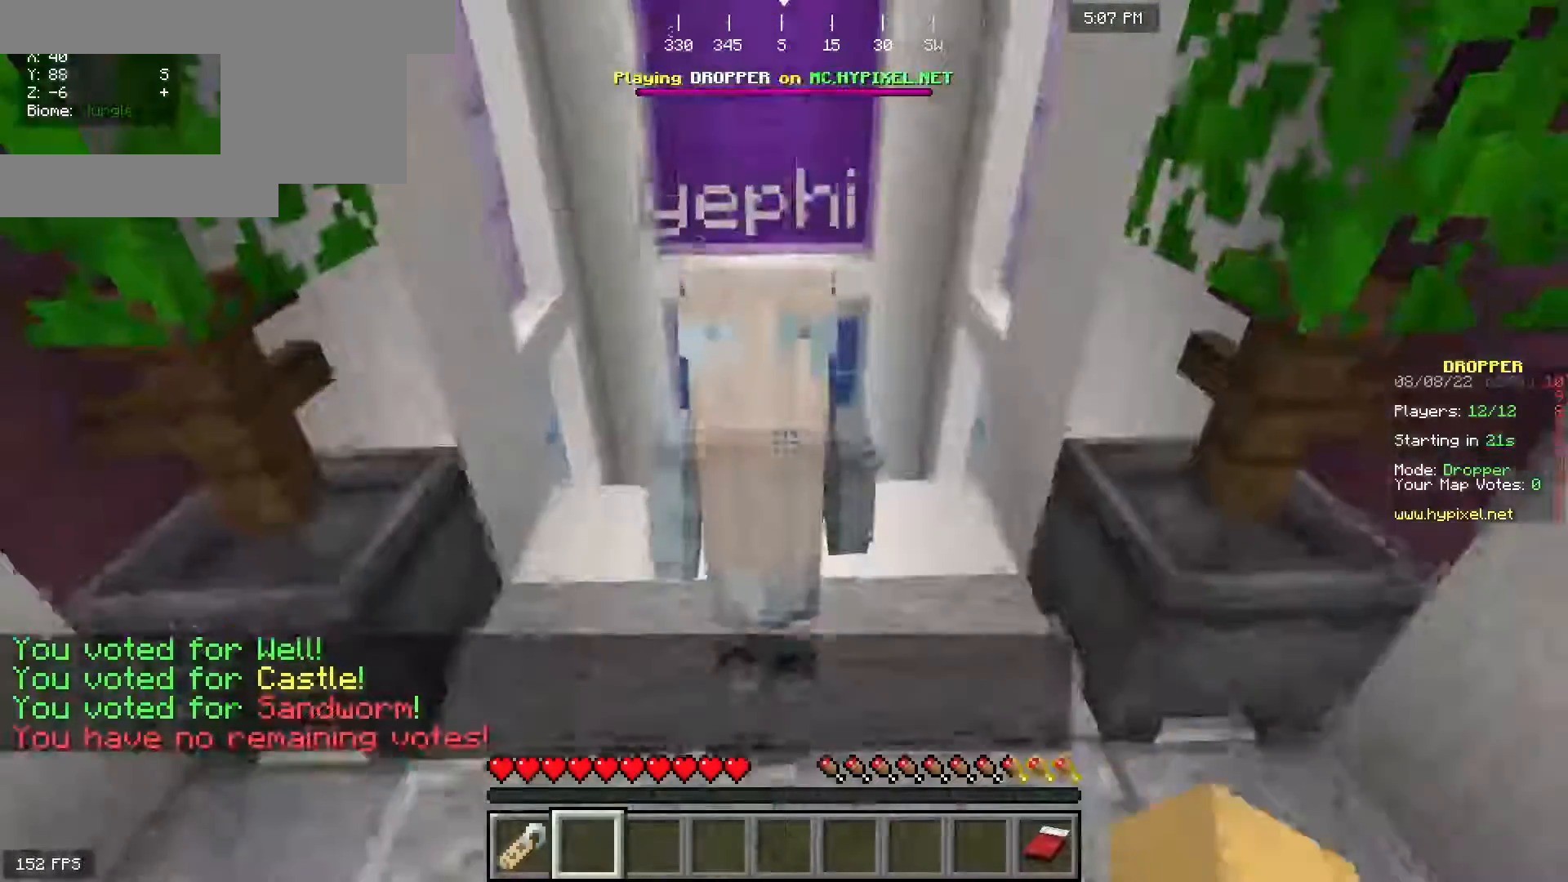
{"keys": ["space", "w"], "mouse": [], "events": [[133, "space", "up"], [267, "space", "down"]]}
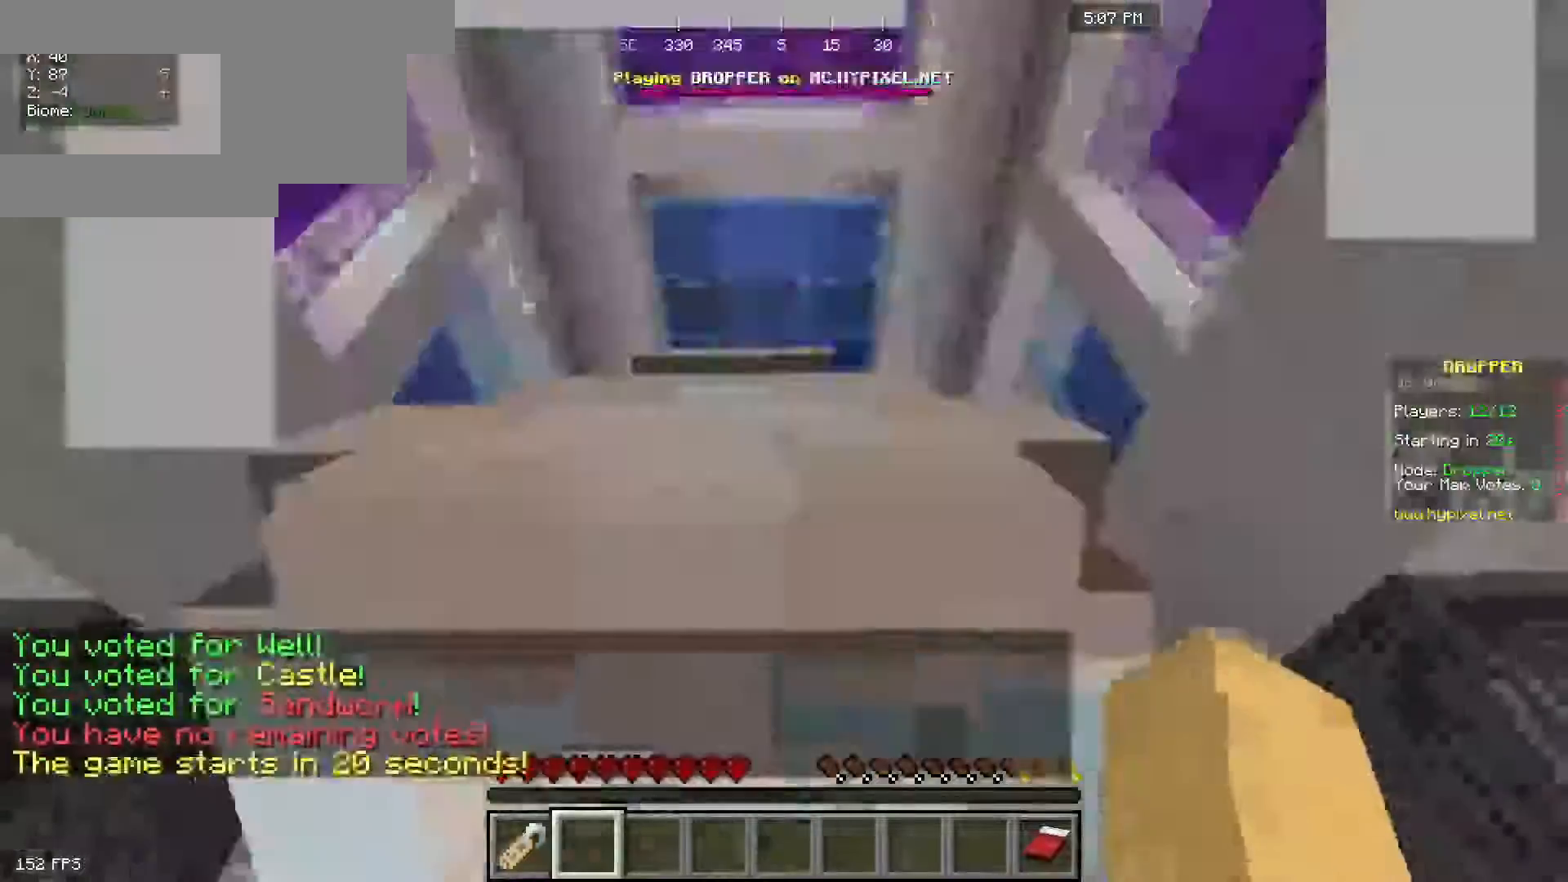
{"keys": ["w"], "mouse": []}
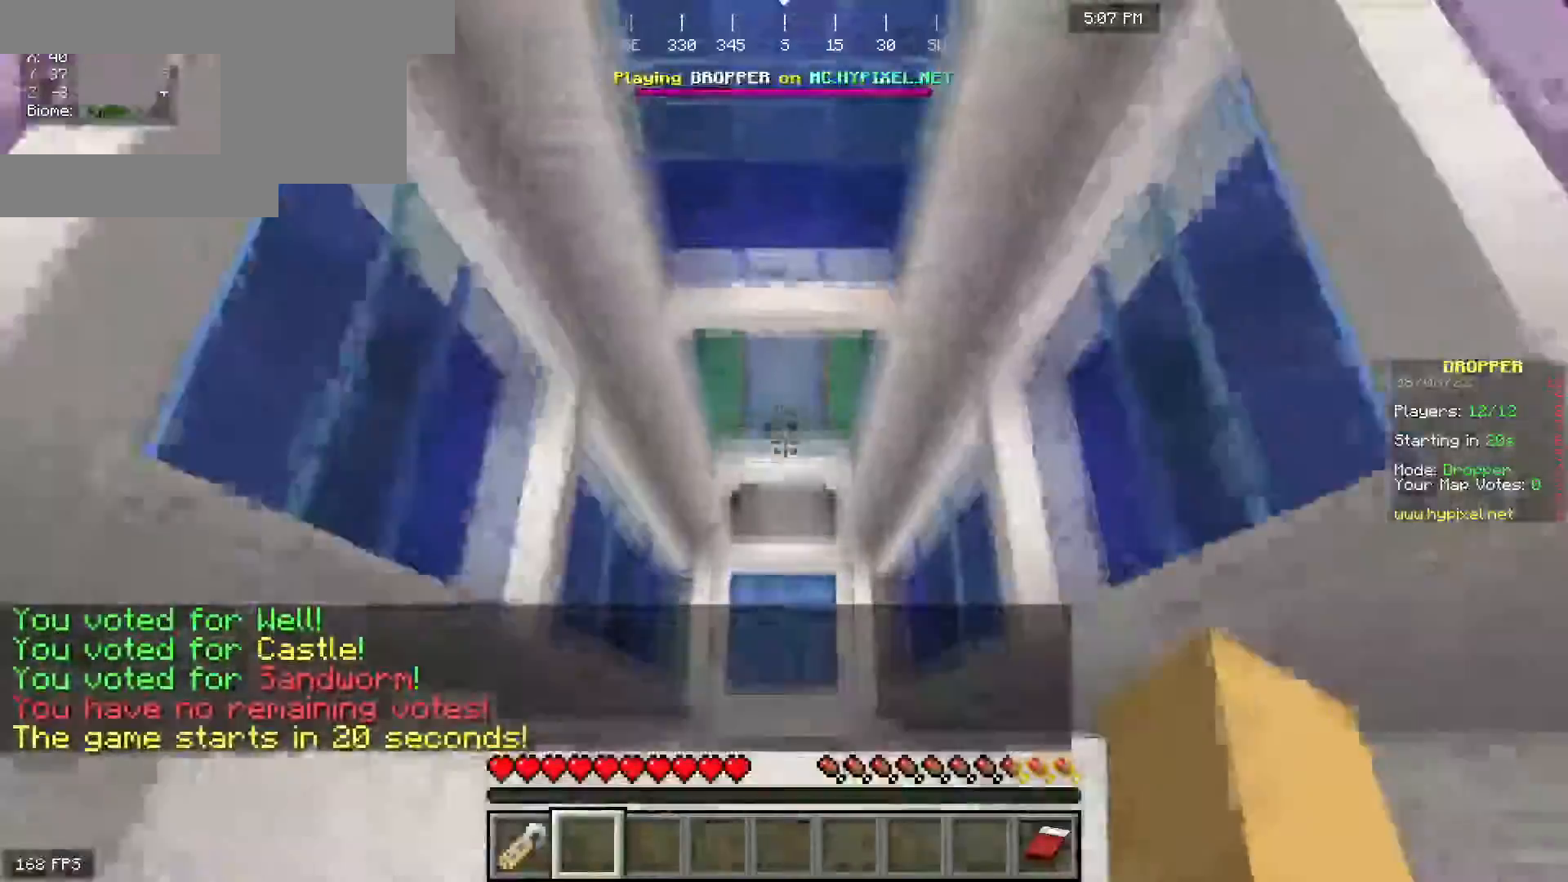
{"keys": [], "mouse": [], "events": [[383, "w", "up"]]}
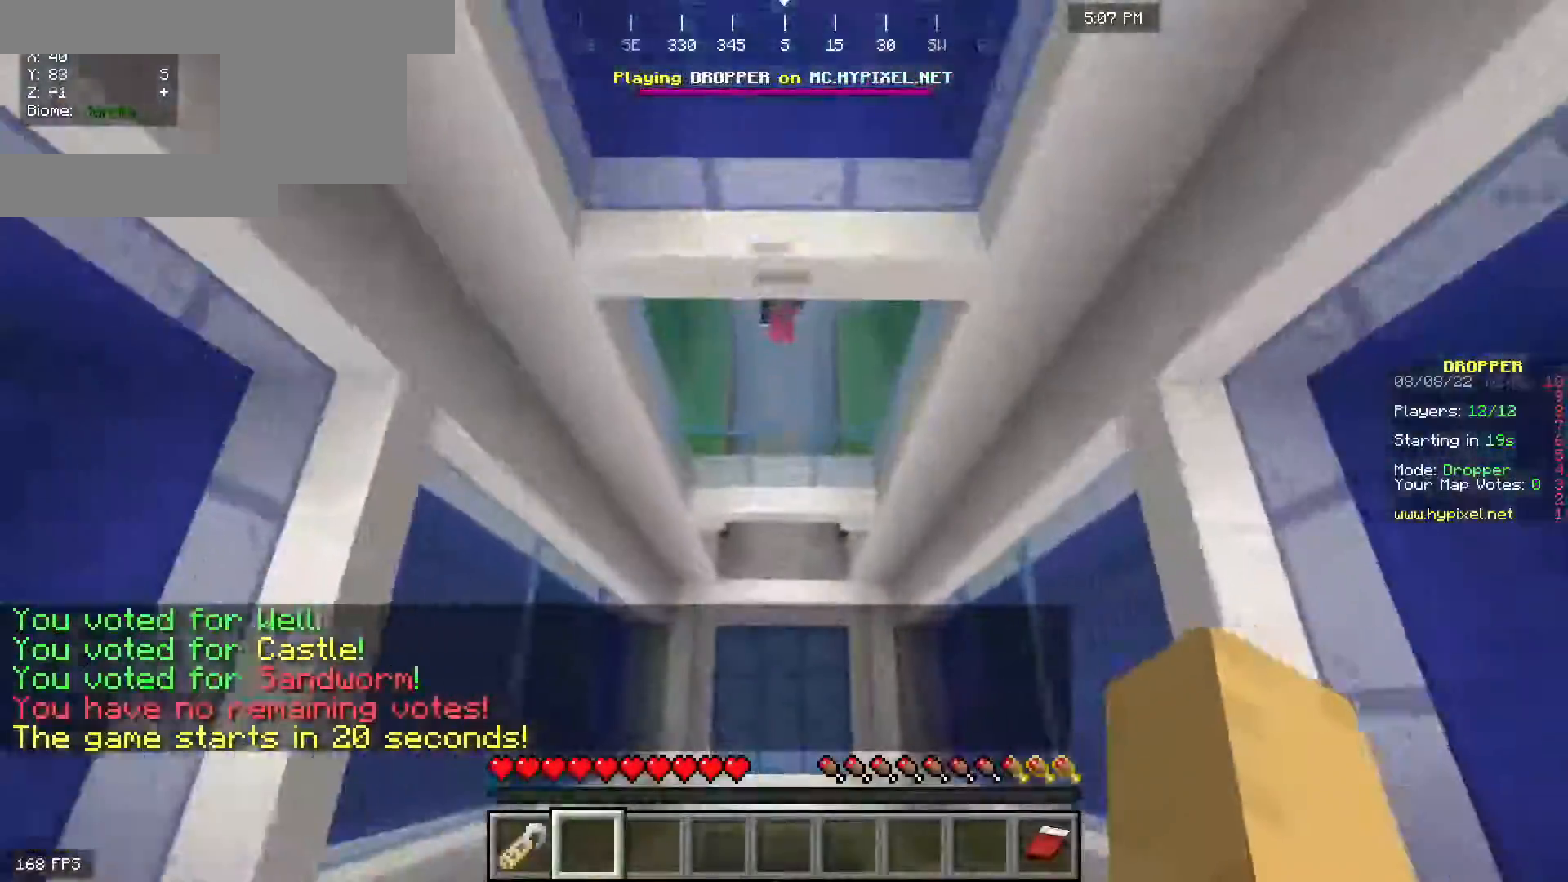
{"keys": [], "mouse": [], "events": []}
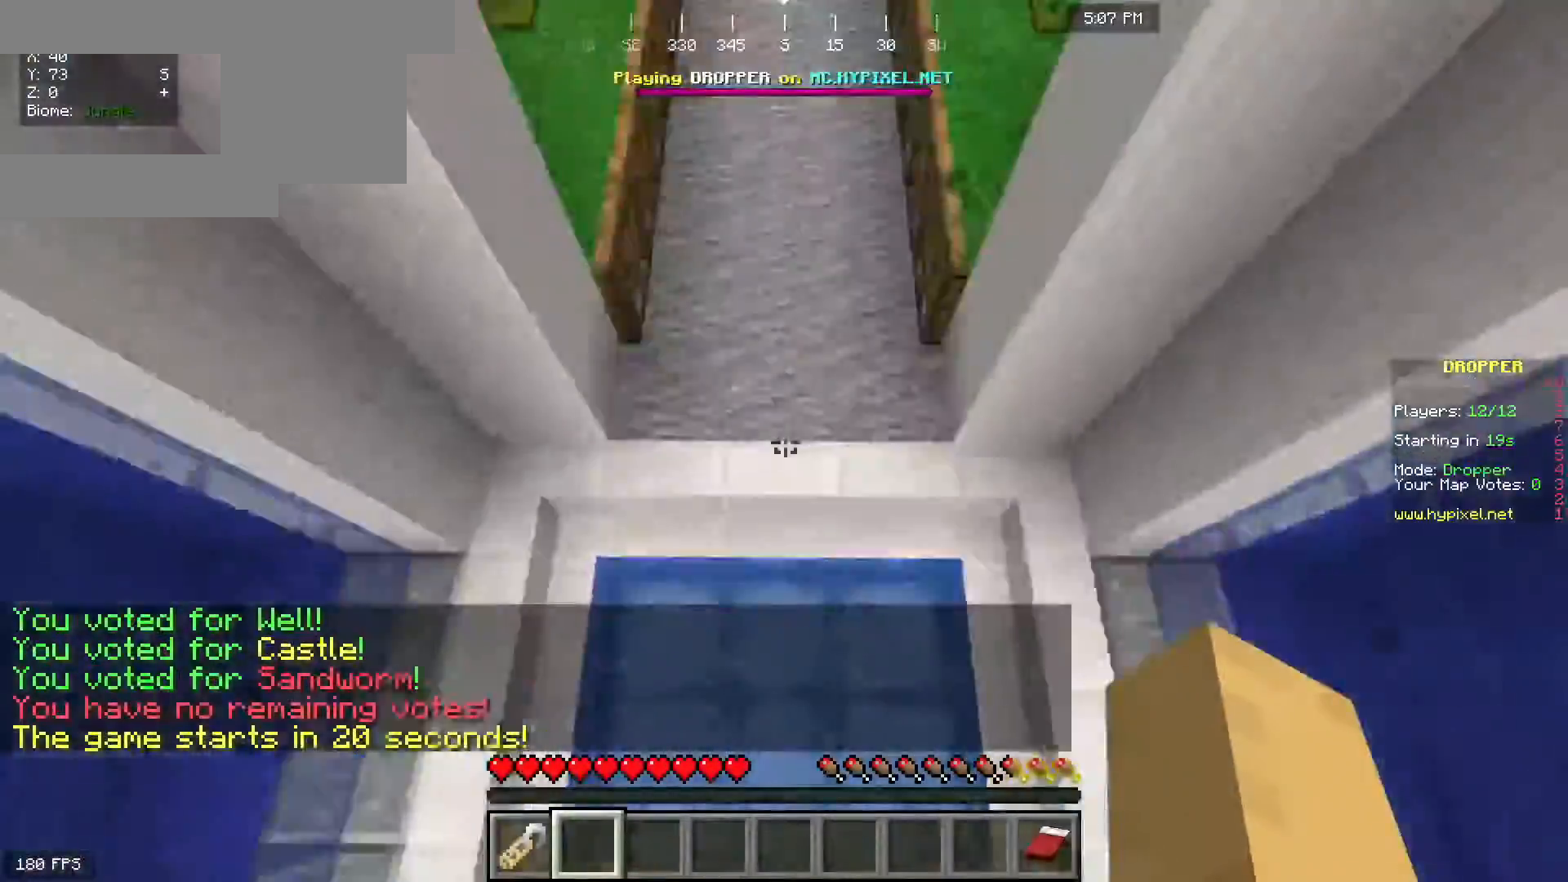
{"keys": ["space", "w"], "mouse": [], "events": [[283, "w", "down"], [333, "space", "down"]]}
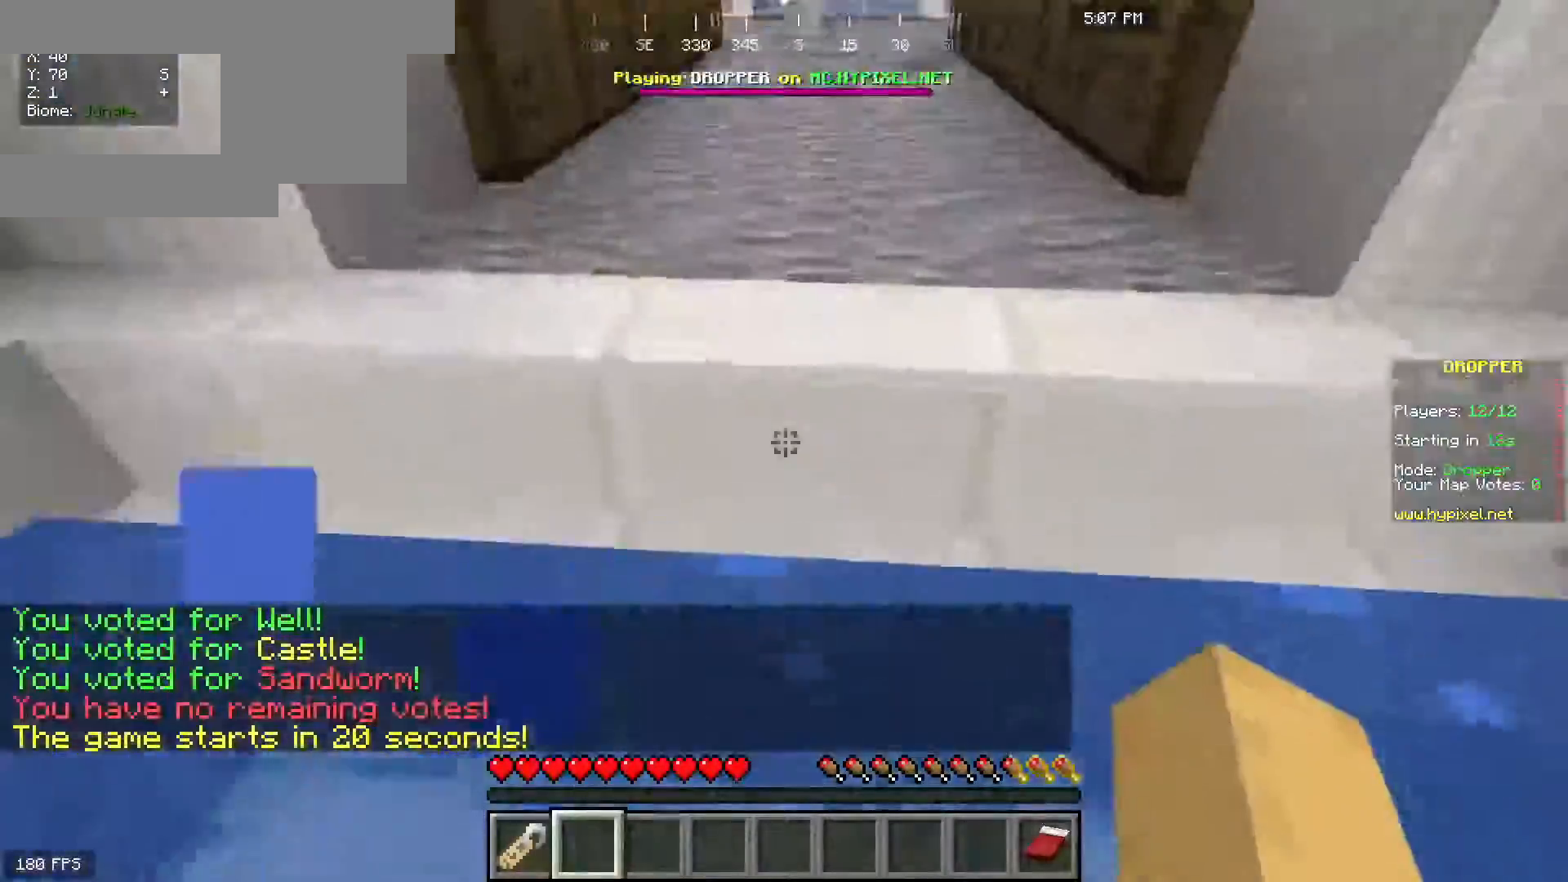
{"keys": ["space", "w"], "mouse": [], "events": []}
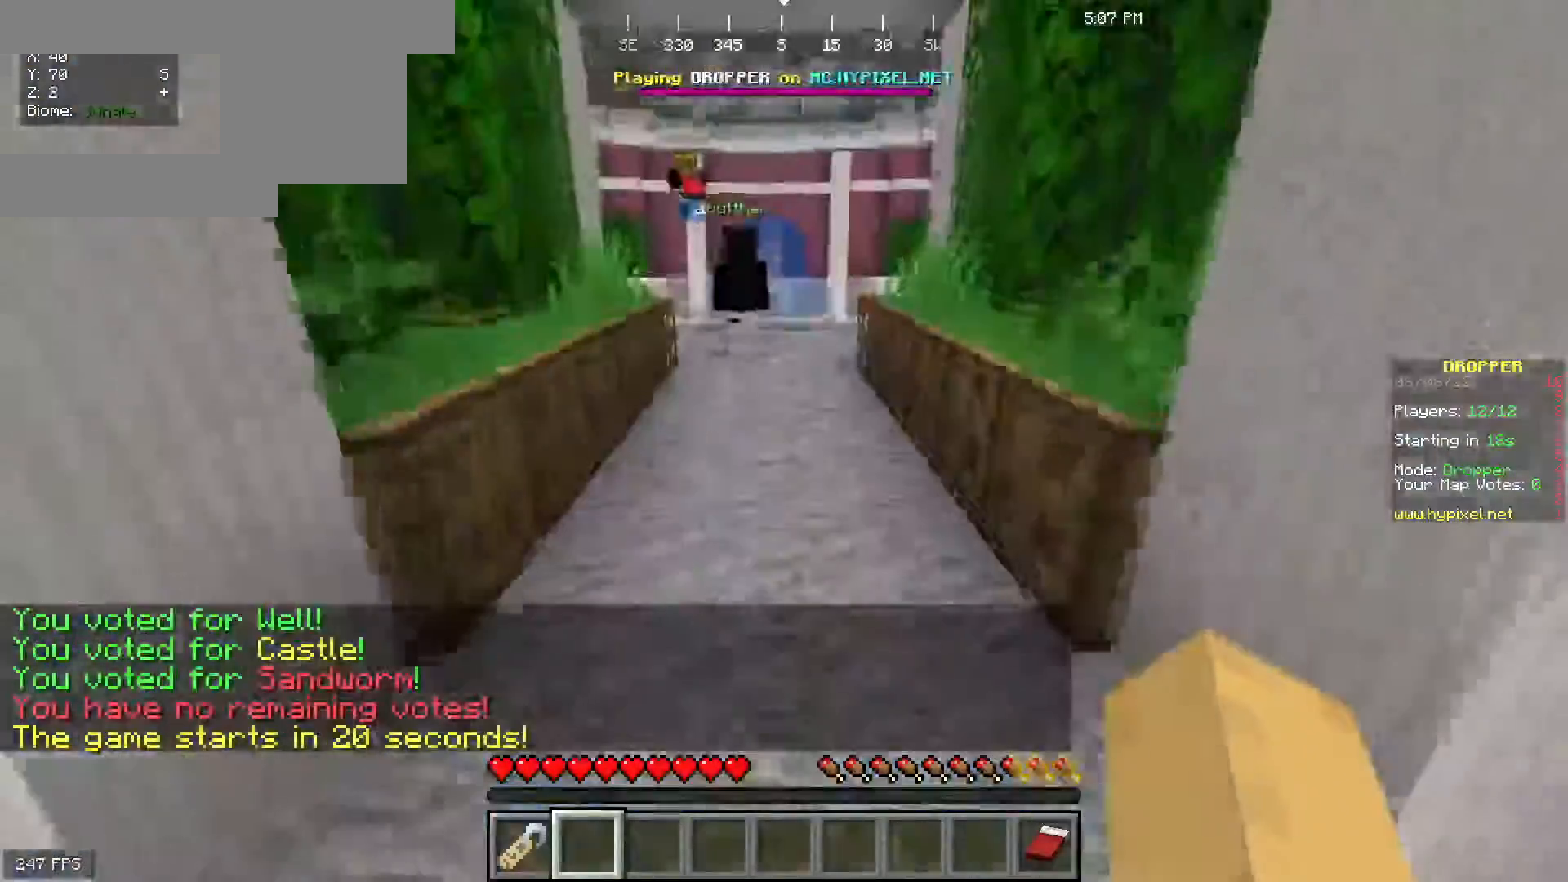
{"keys": ["space", "w"], "mouse": [], "events": [[83, "space", "up"], [117, "w", "up"], [183, "w", "down"], [400, "space", "down"]]}
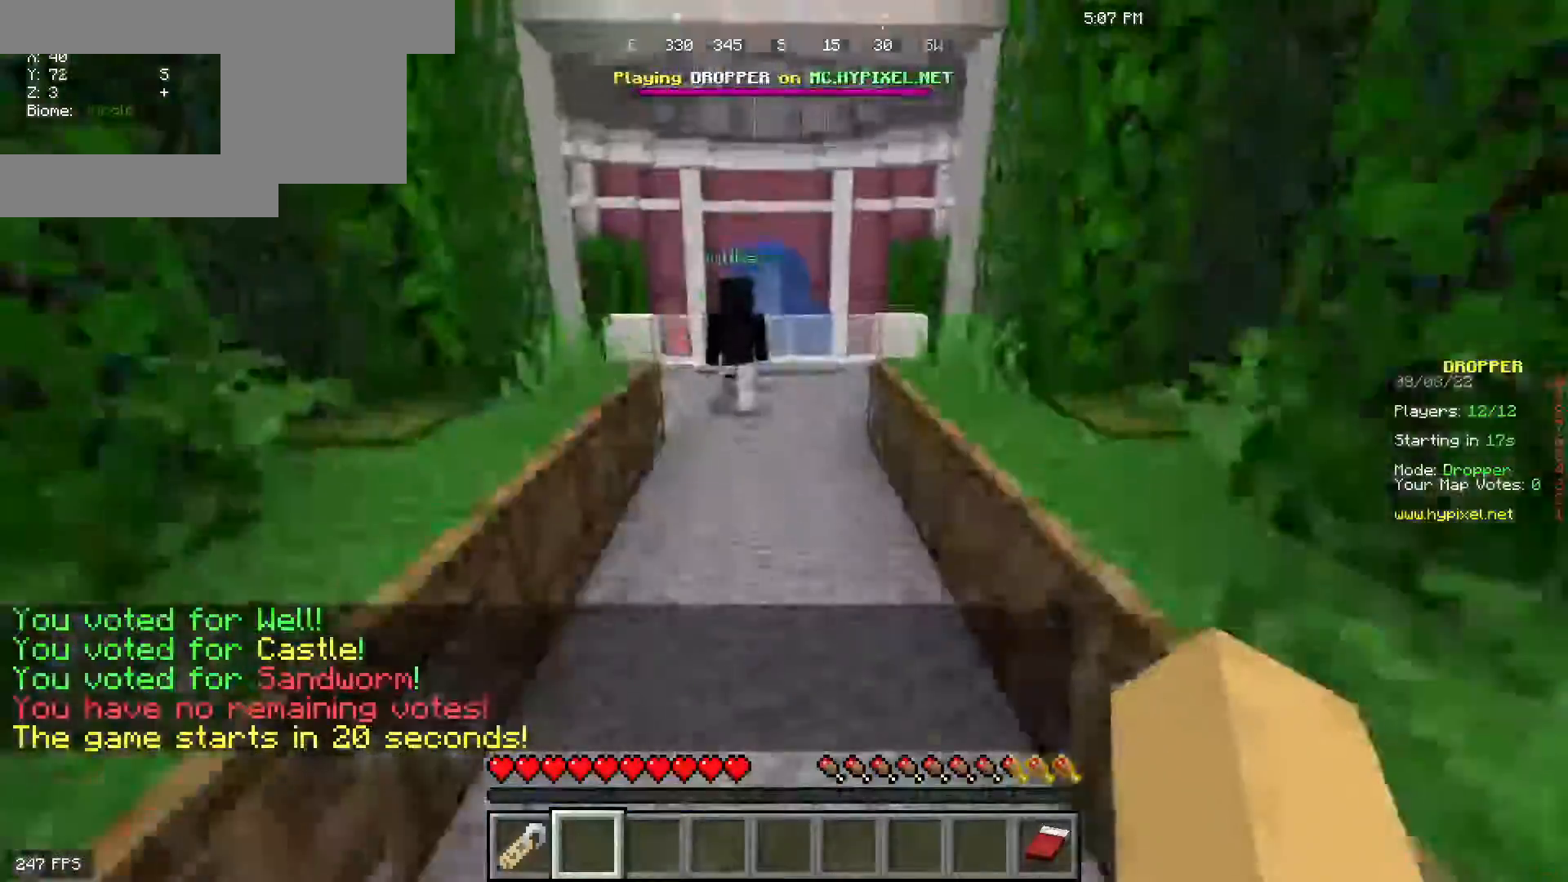
{"keys": ["space", "w"], "mouse": [], "events": []}
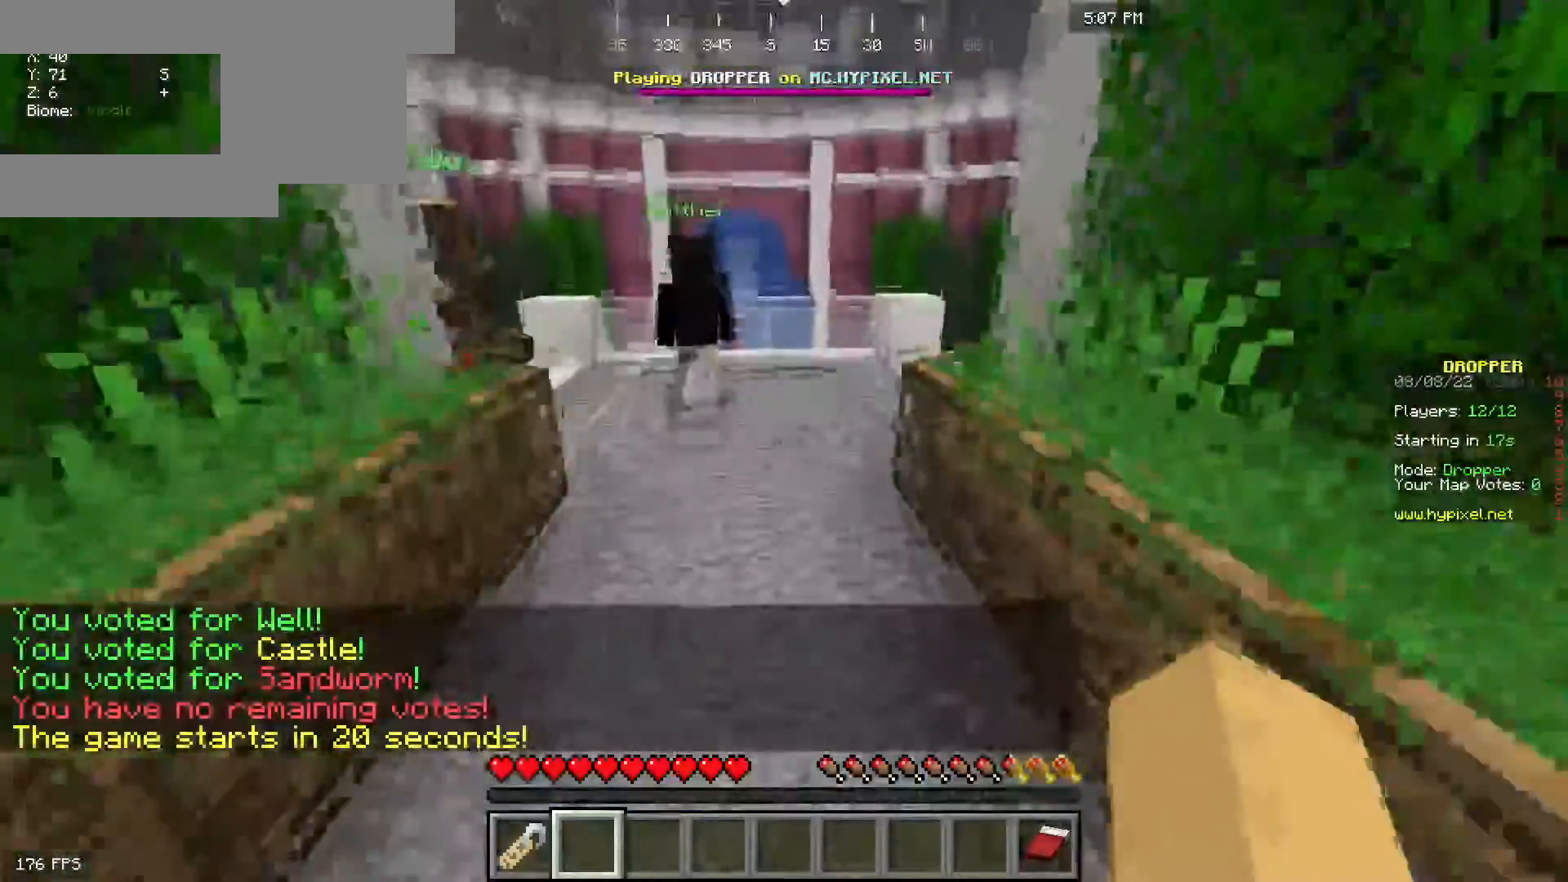
{"keys": ["space", "w"], "mouse": [], "events": []}
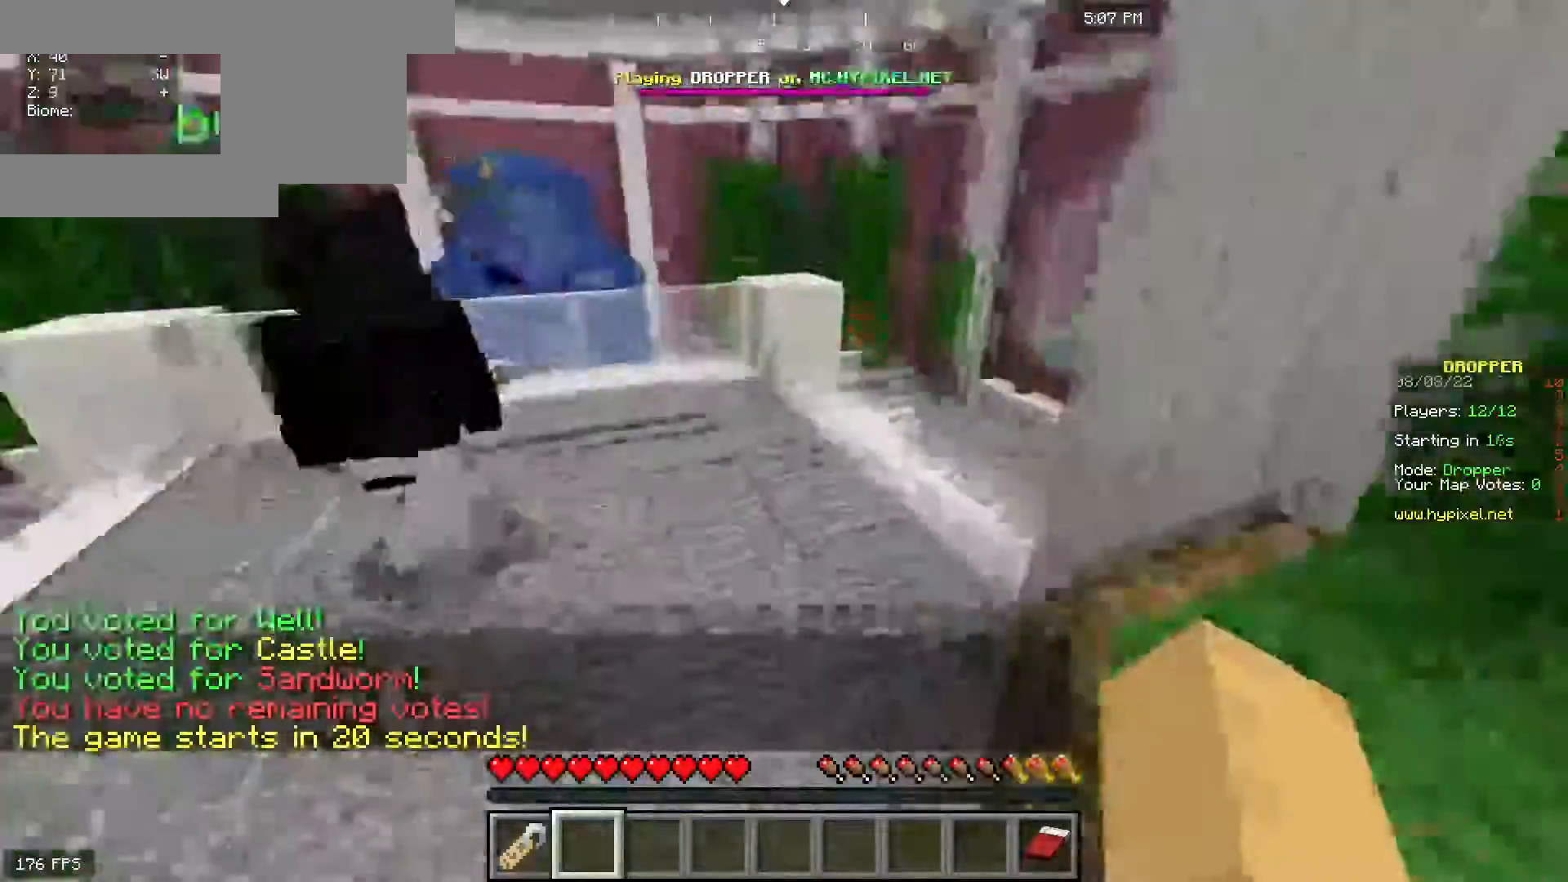
{"keys": ["w"], "mouse": [], "events": [[17, "space", "up"]]}
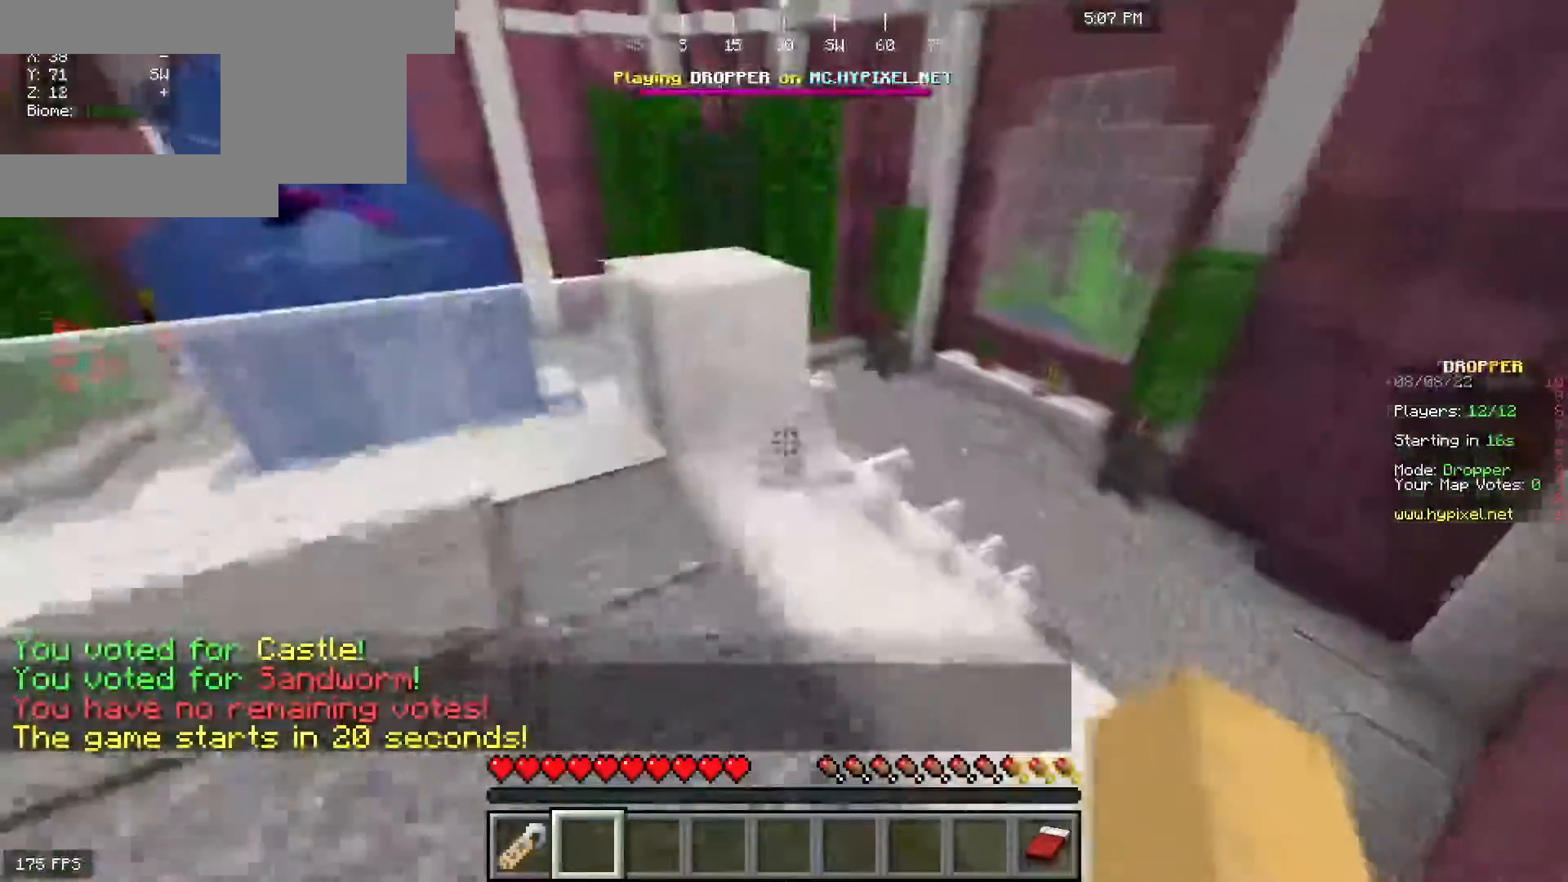
{"keys": ["w"], "mouse": [], "events": [[250, "space", "down"], [417, "space", "up"]]}
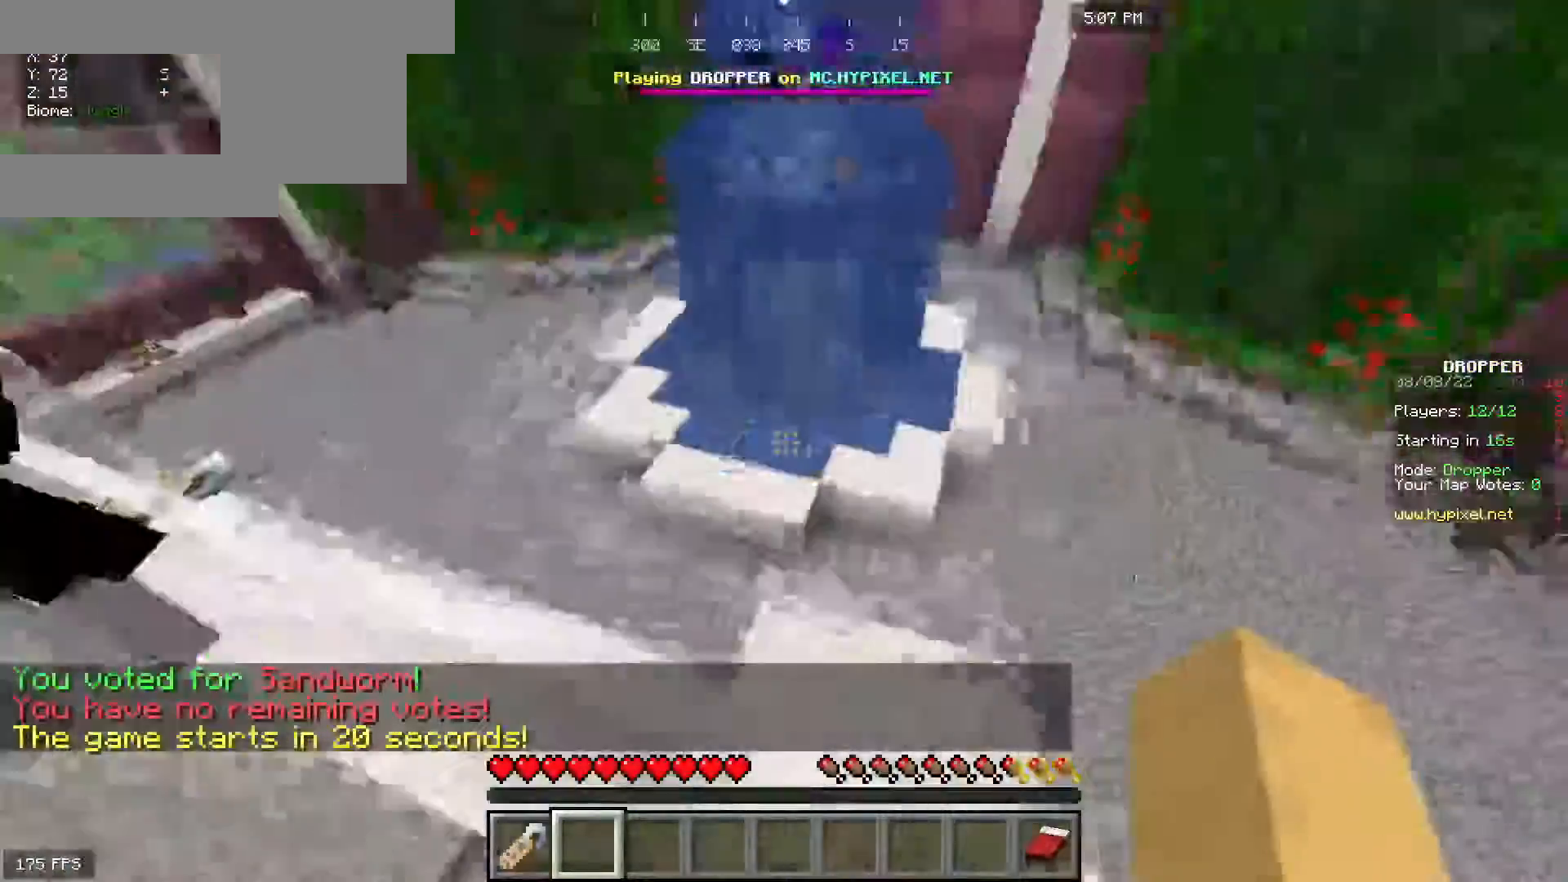
{"keys": ["space", "w"], "mouse": [], "events": [[50, "space", "down"]]}
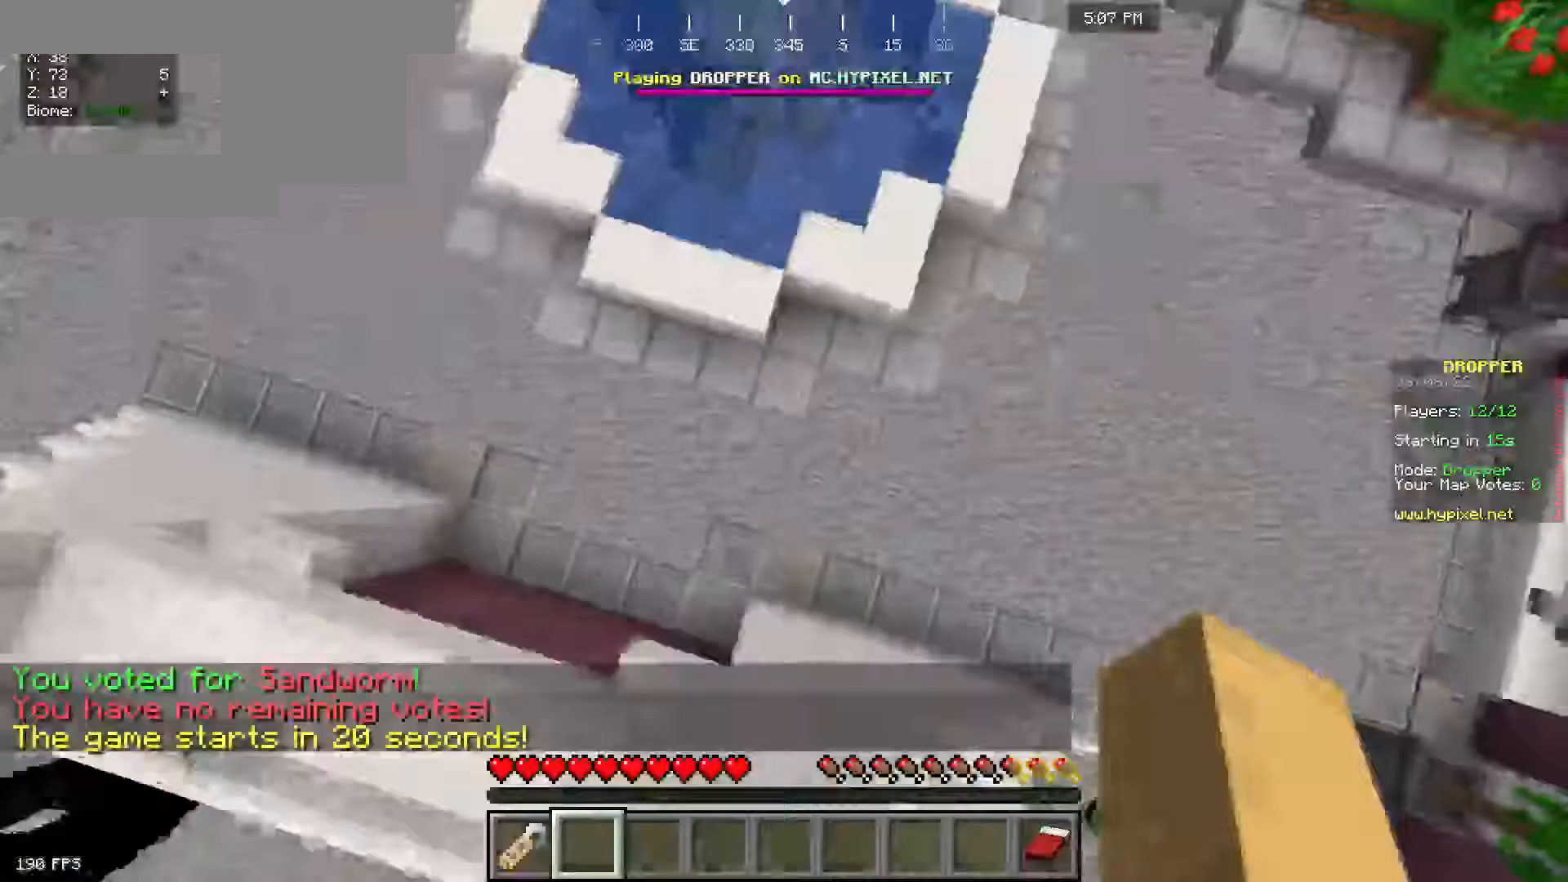
{"keys": ["w"], "mouse": [], "events": [[67, "space", "up"]]}
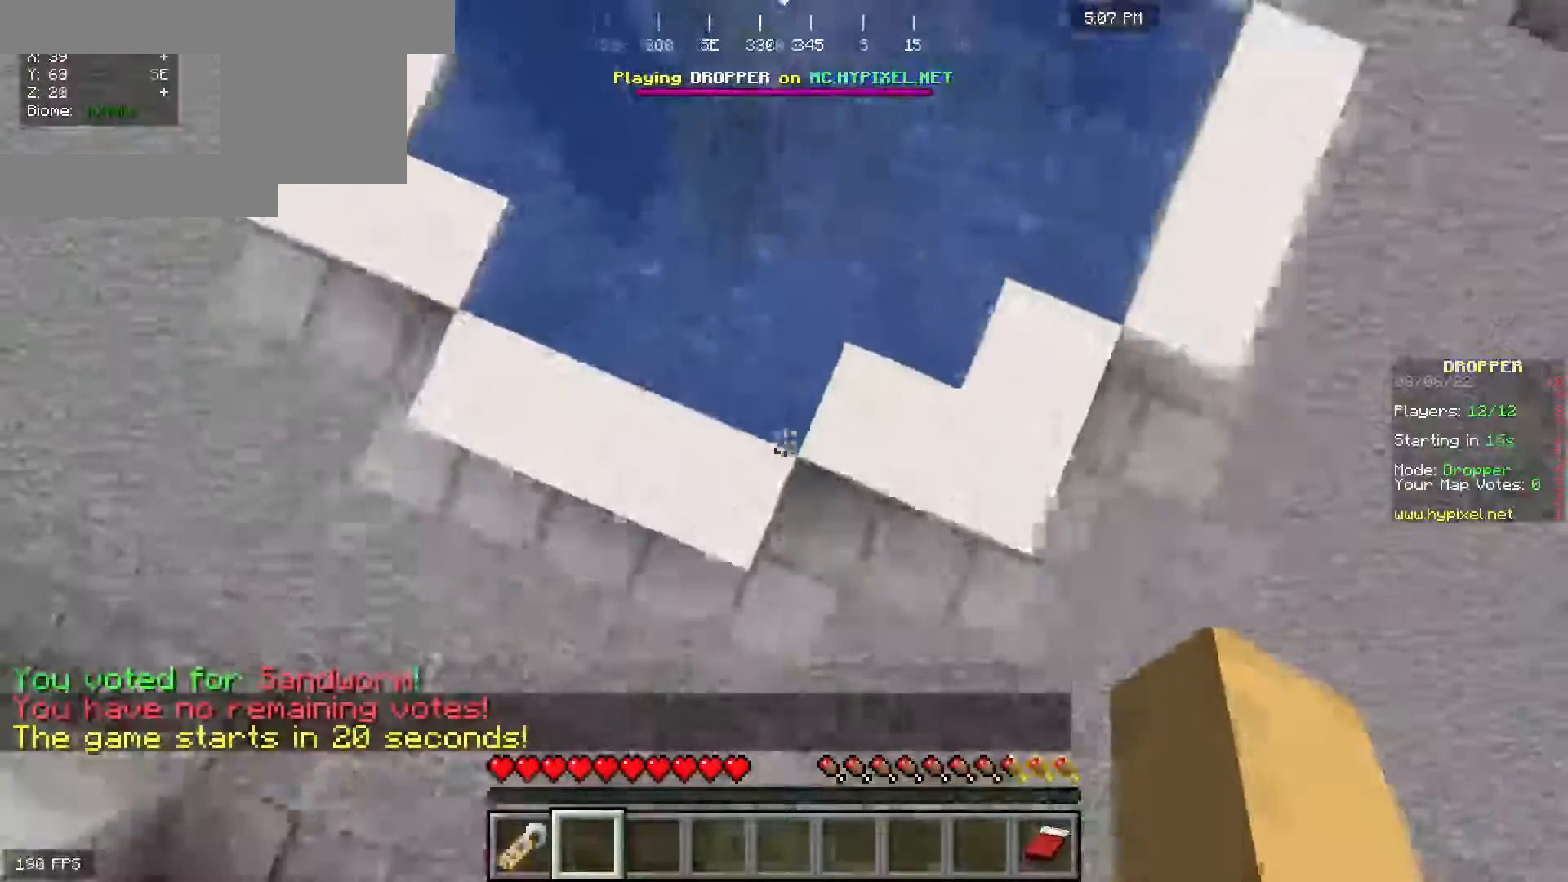
{"keys": ["space"], "mouse": []}
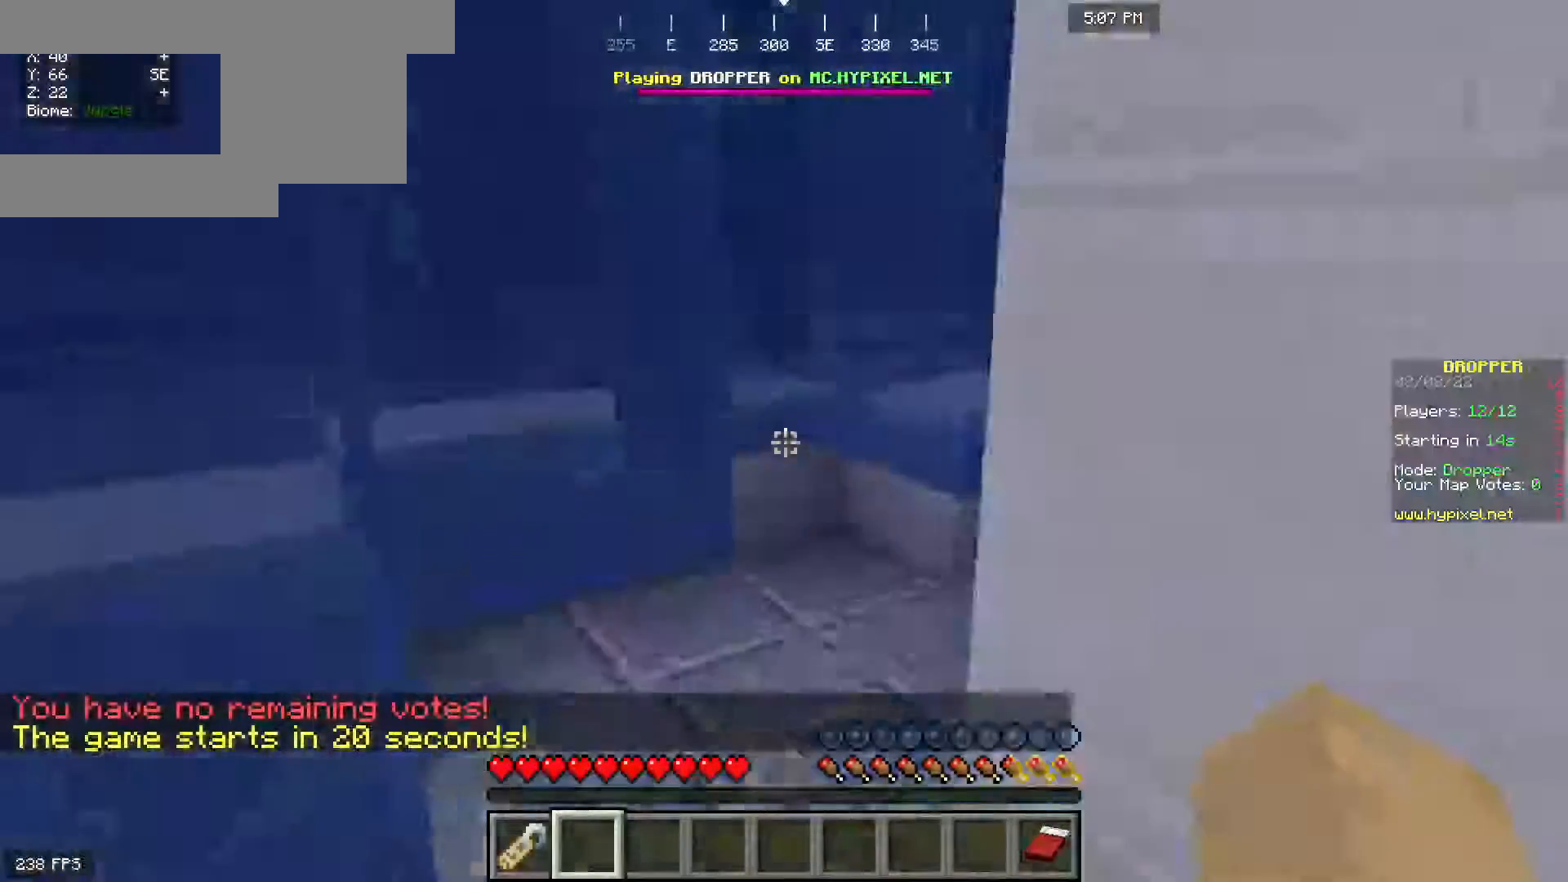
{"keys": ["s", "space"], "mouse": [], "events": [[350, "s", "down"]]}
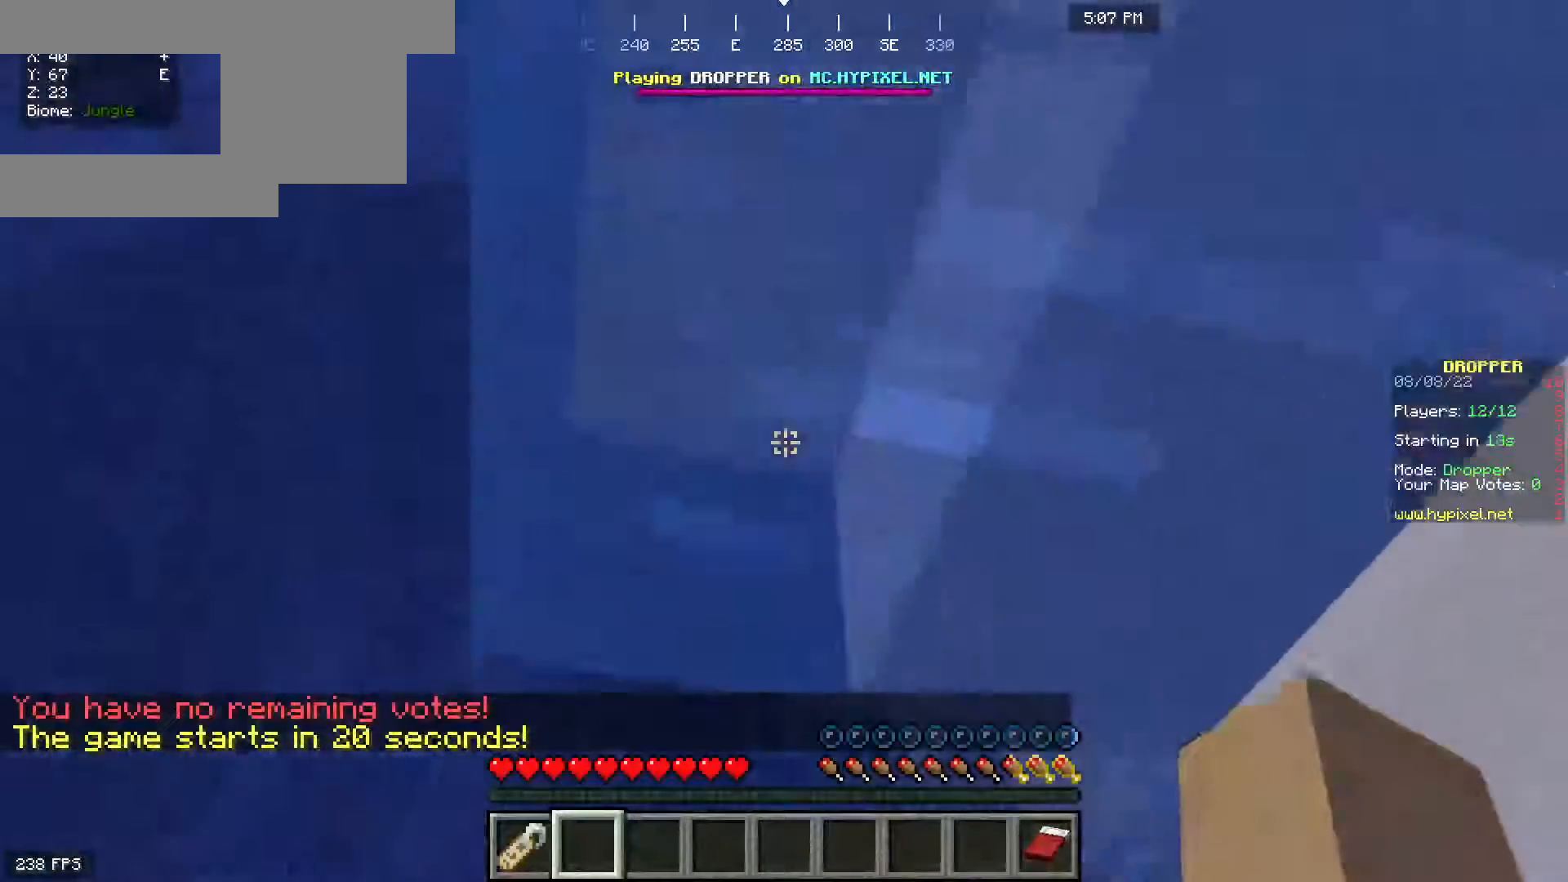
{"keys": ["space"], "mouse": [], "events": [[117, "s", "up"]]}
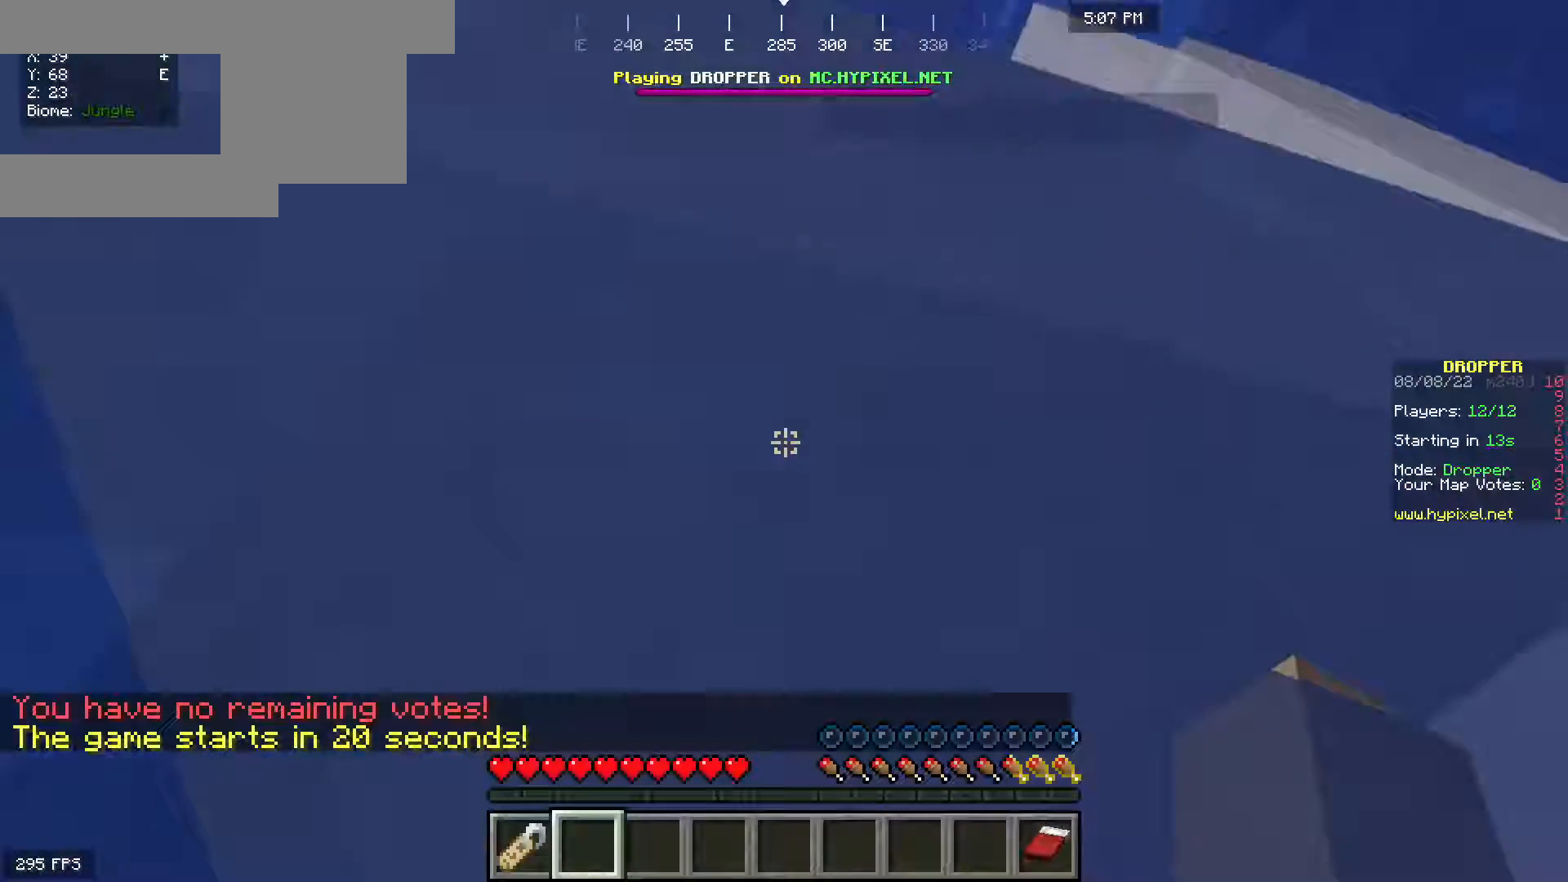
{"keys": ["d", "s", "space"], "mouse": [], "events": [[250, "d", "down"], [383, "s", "down"]]}
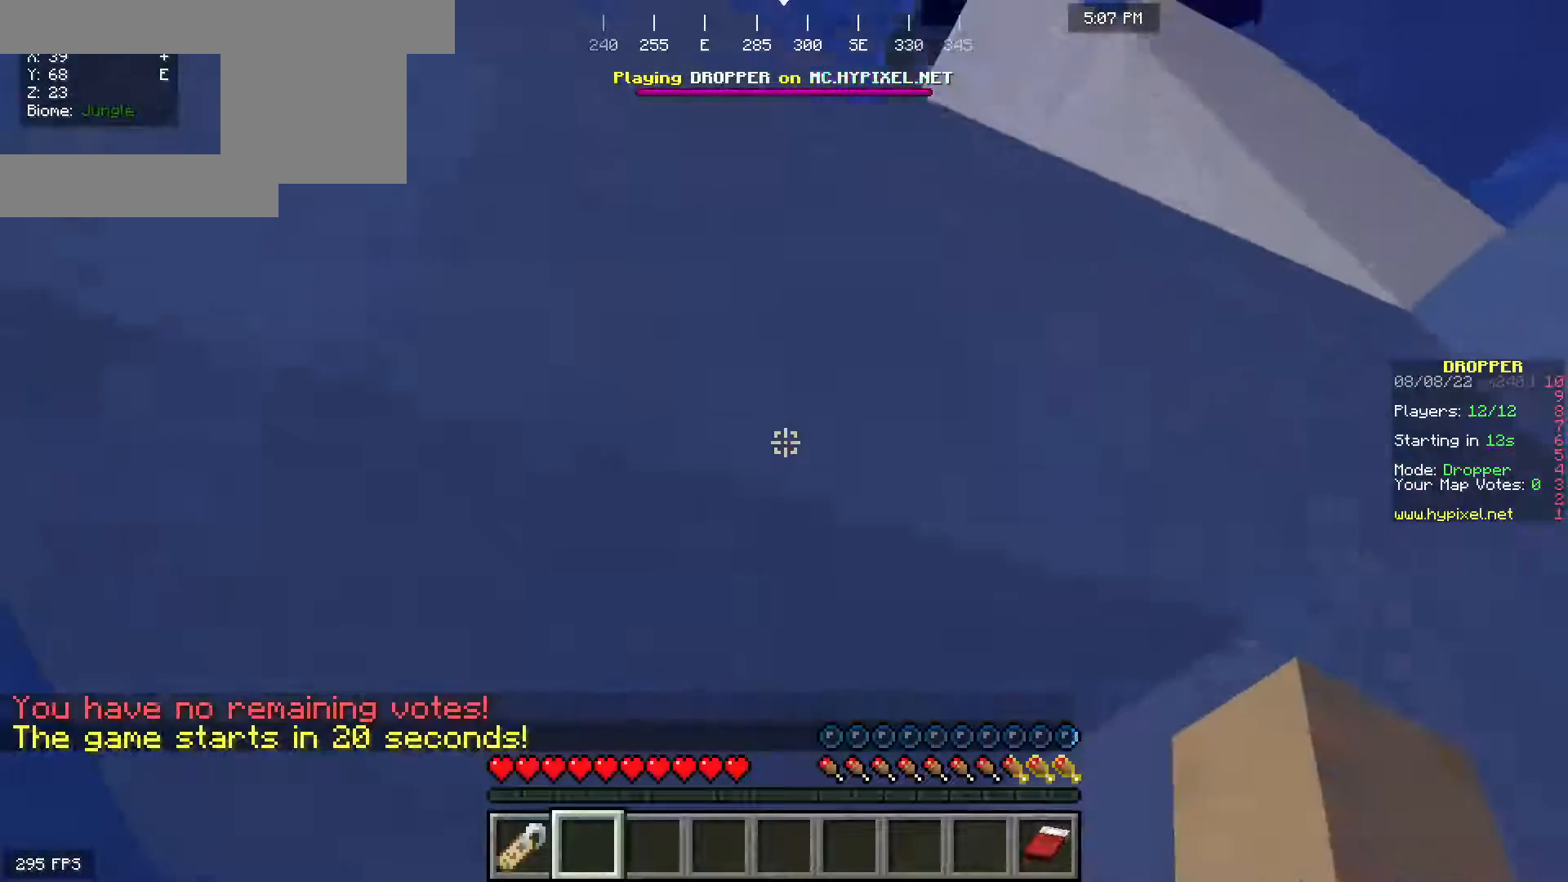
{"keys": ["space"], "mouse": [], "events": [[67, "s", "up"], [100, "d", "up"]]}
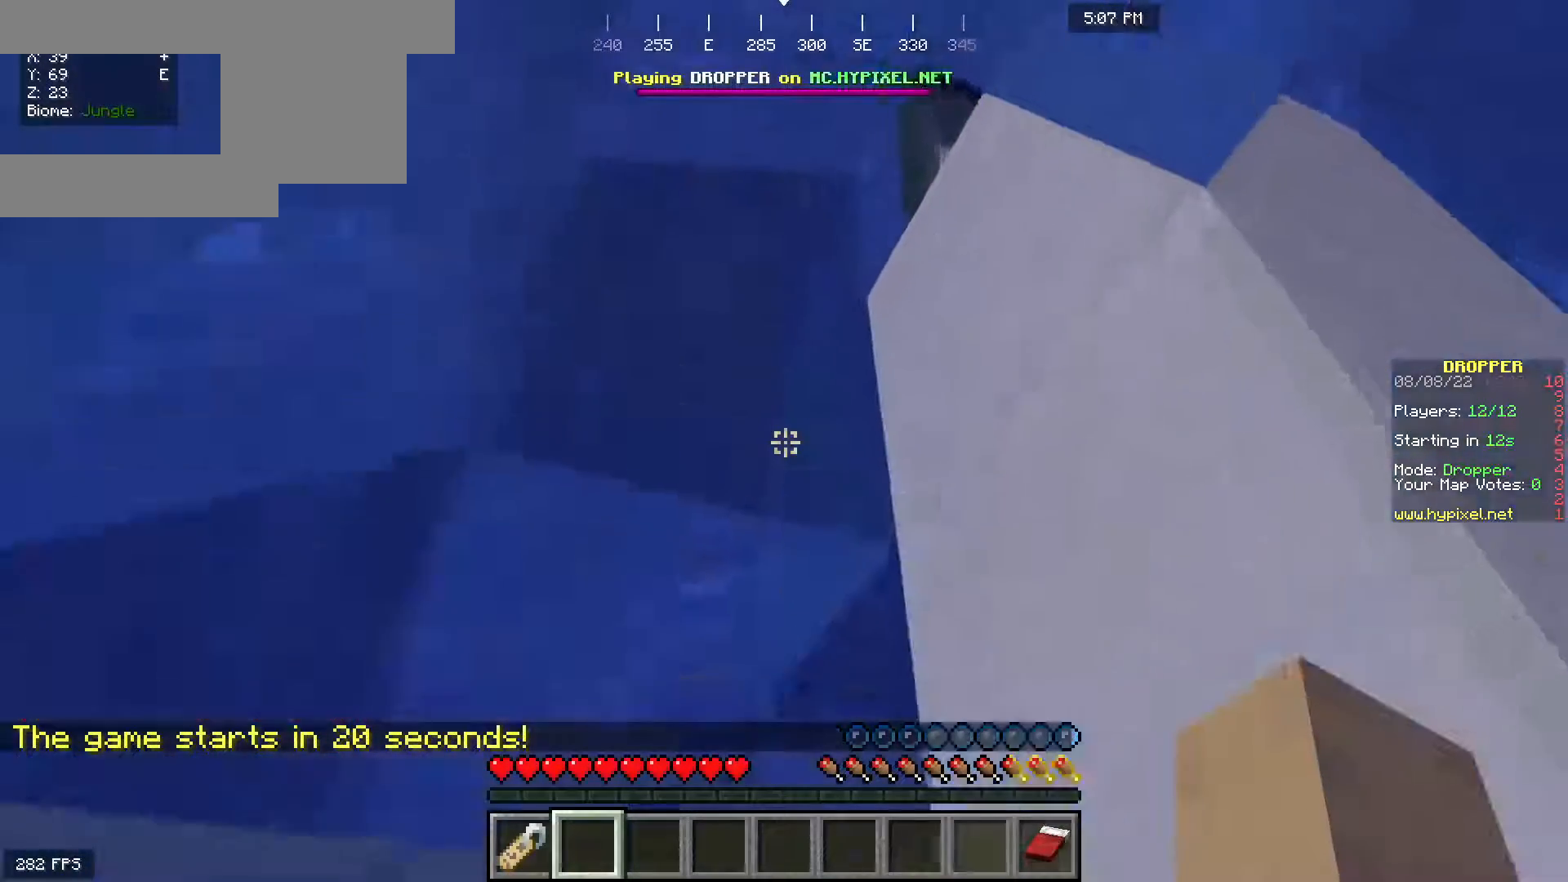
{"keys": ["space"], "mouse": [], "events": []}
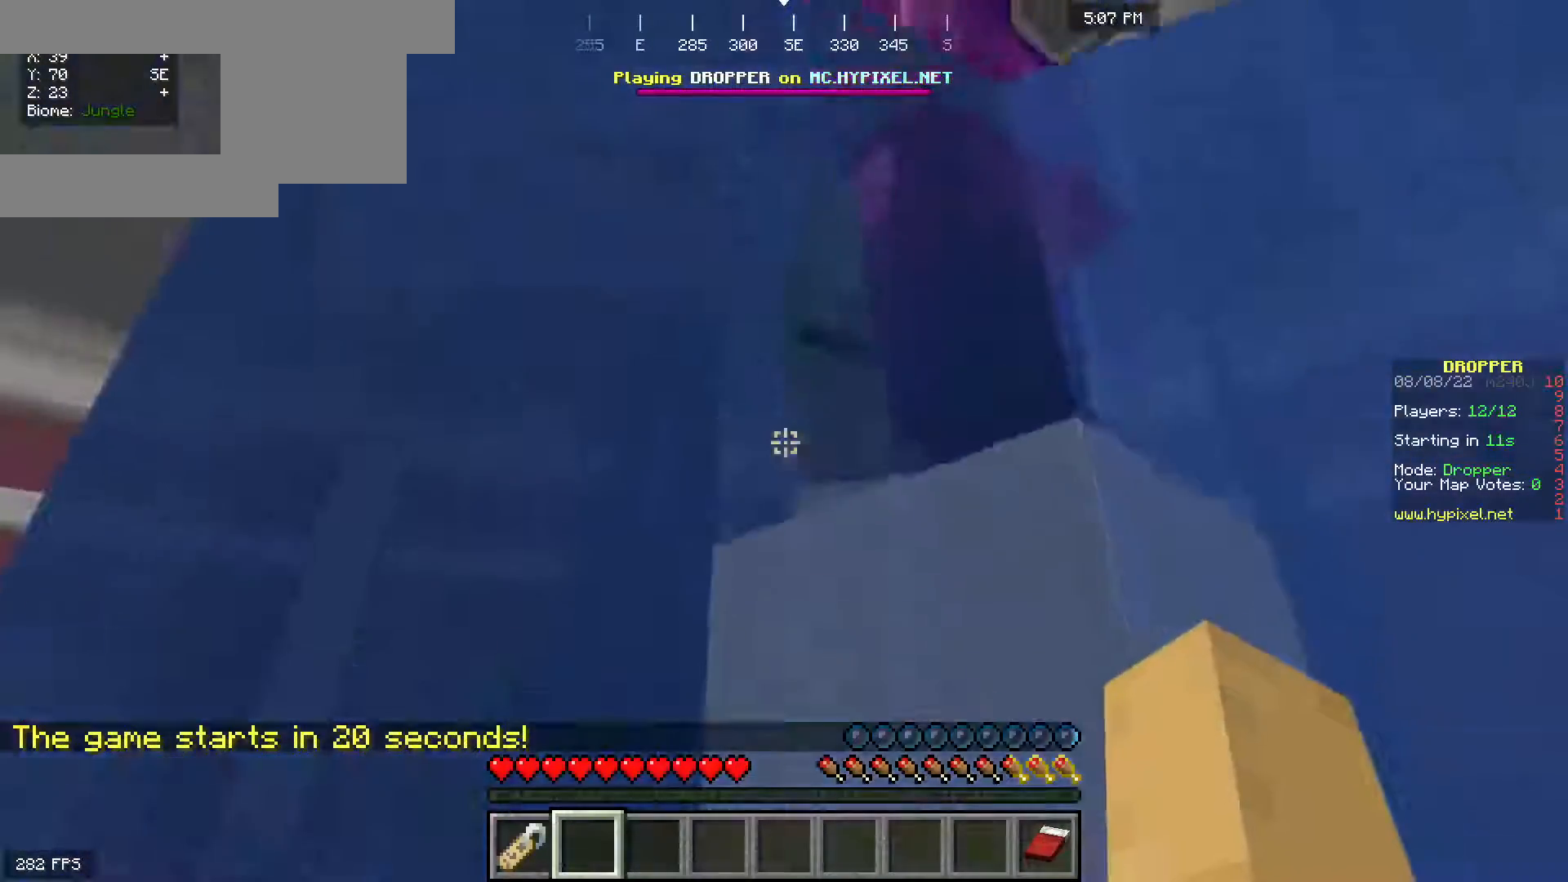
{"keys": ["space", "w"], "mouse": [], "events": [[233, "w", "down"]]}
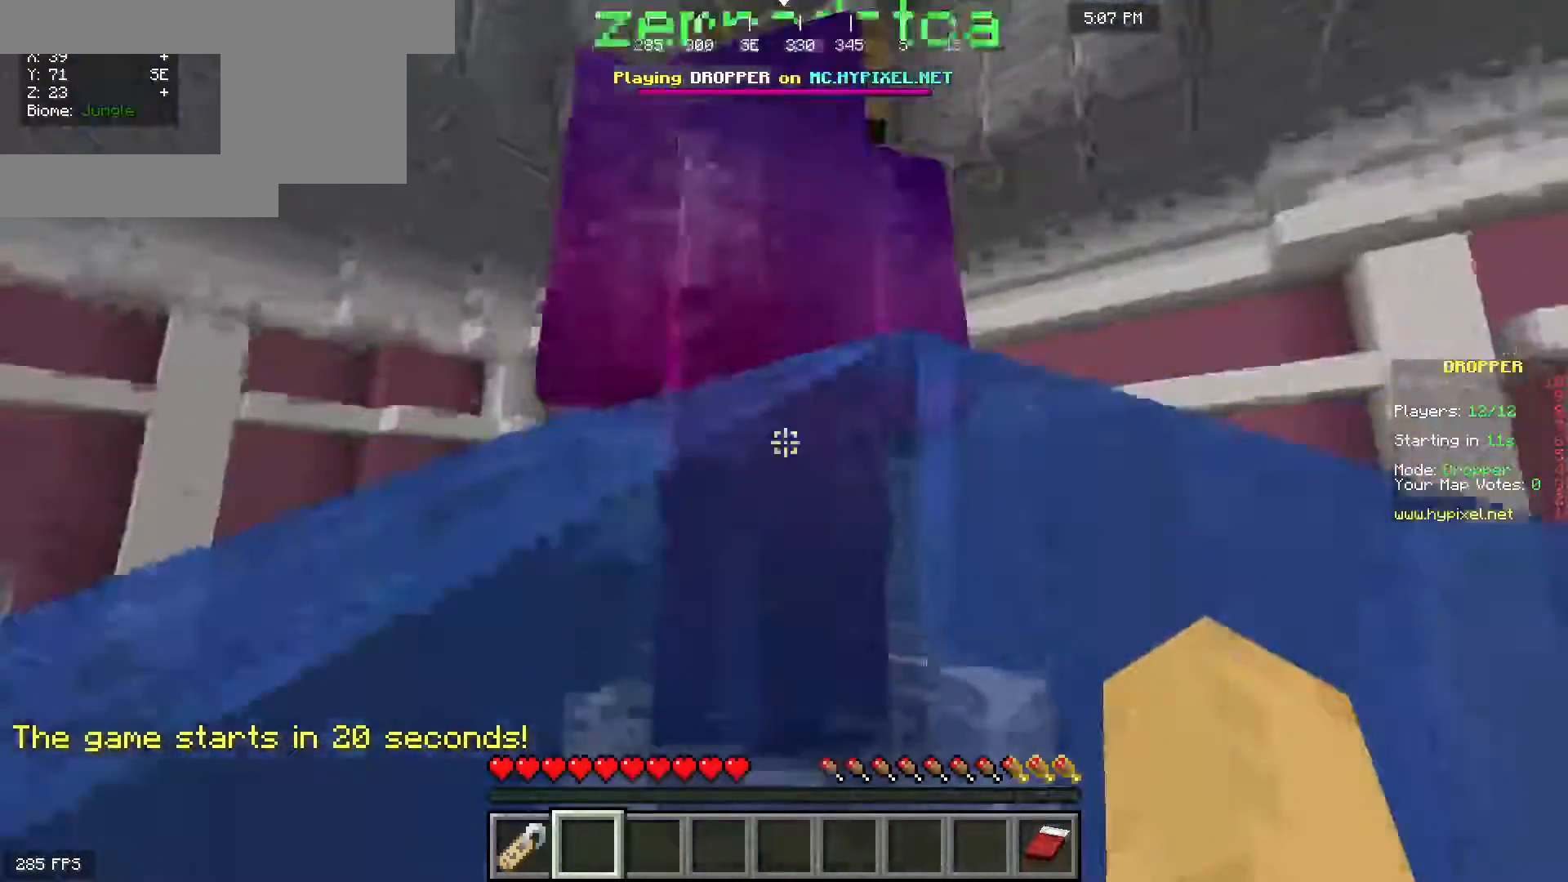
{"keys": ["space", "w"], "mouse": [], "events": []}
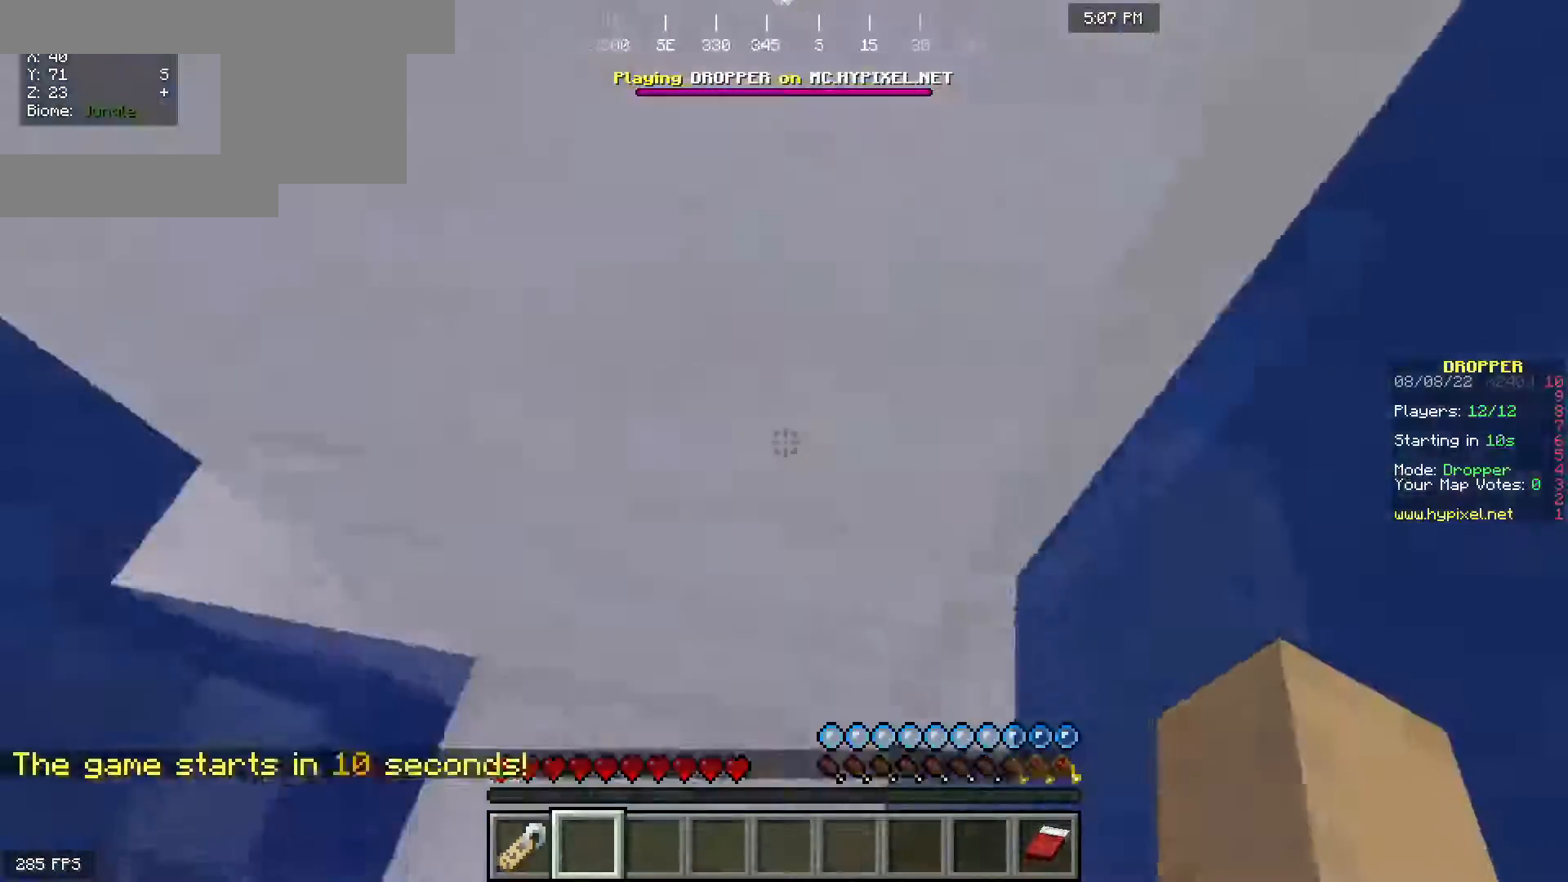
{"keys": ["space"], "mouse": [], "events": [[100, "w", "up"]]}
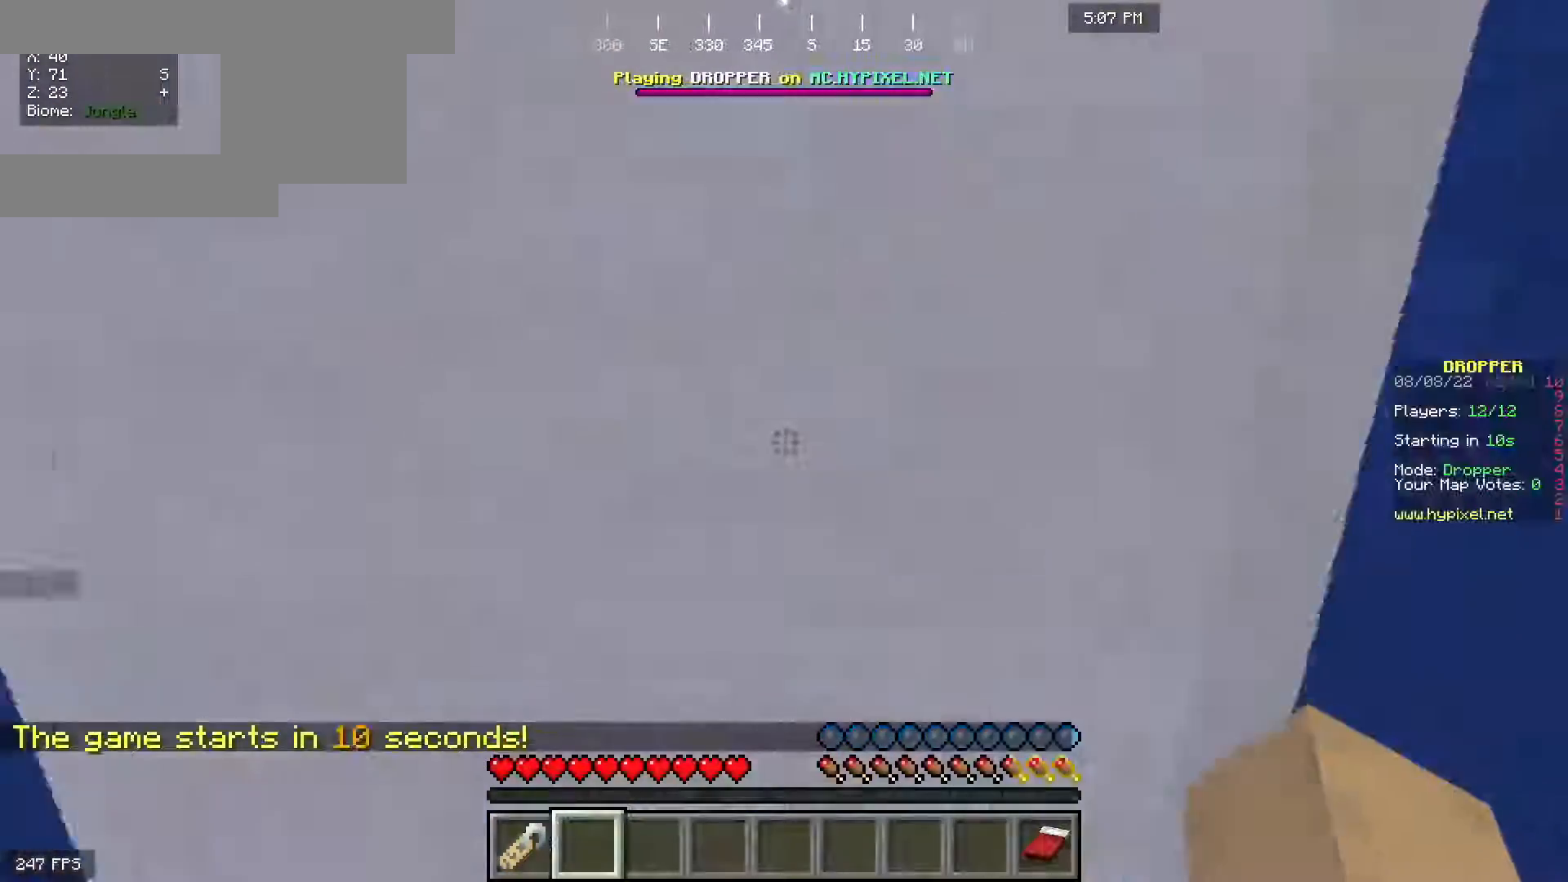
{"keys": ["space", "w"], "mouse": [], "events": [[33, "space", "up"], [100, "space", "down"], [433, "w", "down"]]}
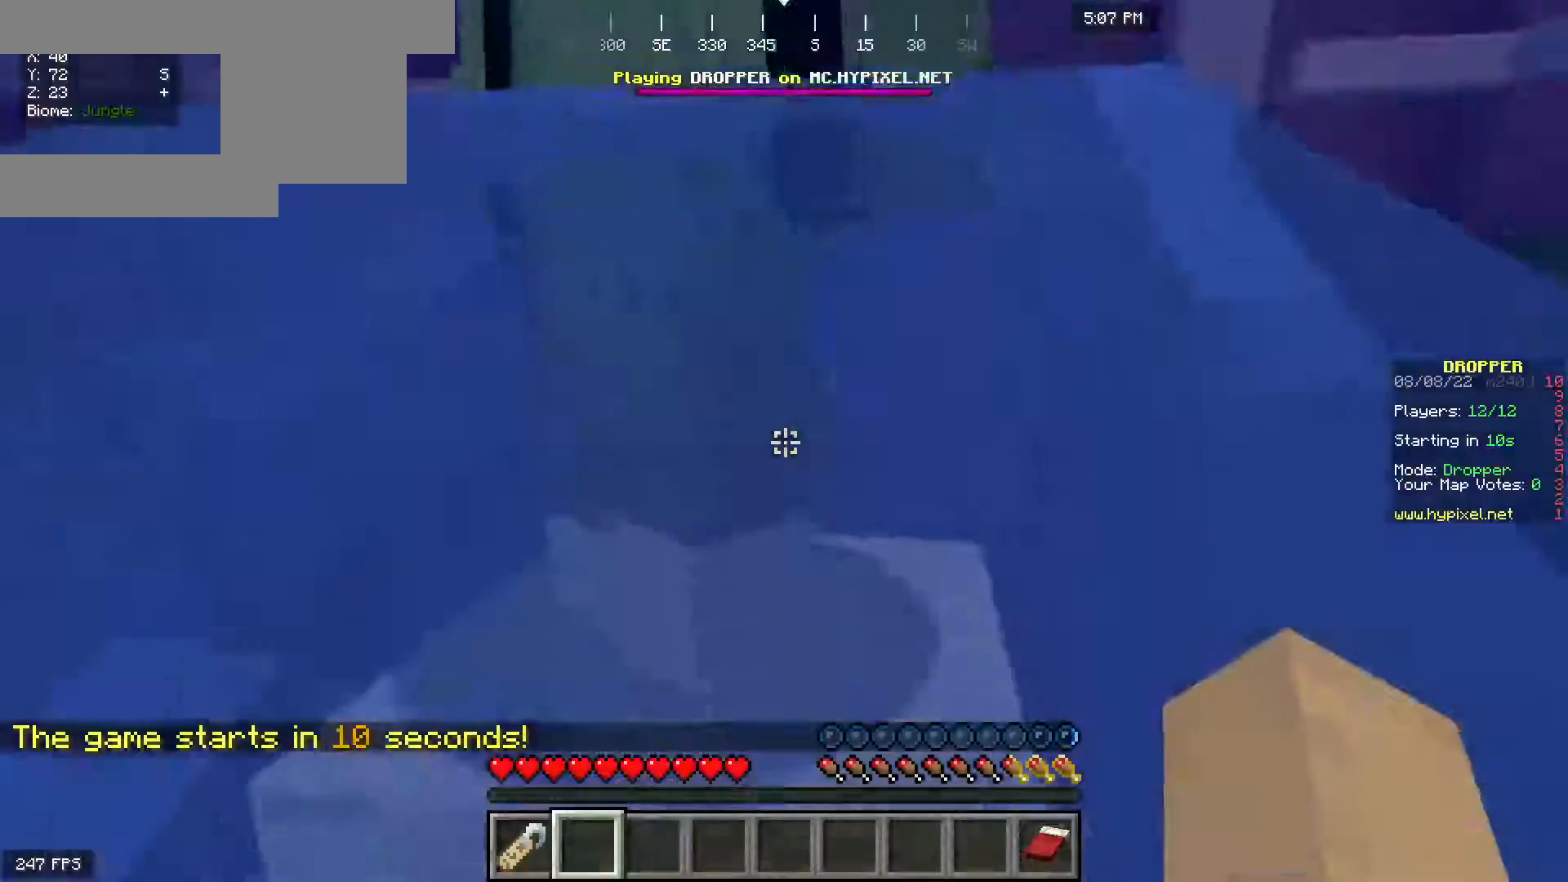
{"keys": ["space"], "mouse": [], "events": [[300, "w", "up"]]}
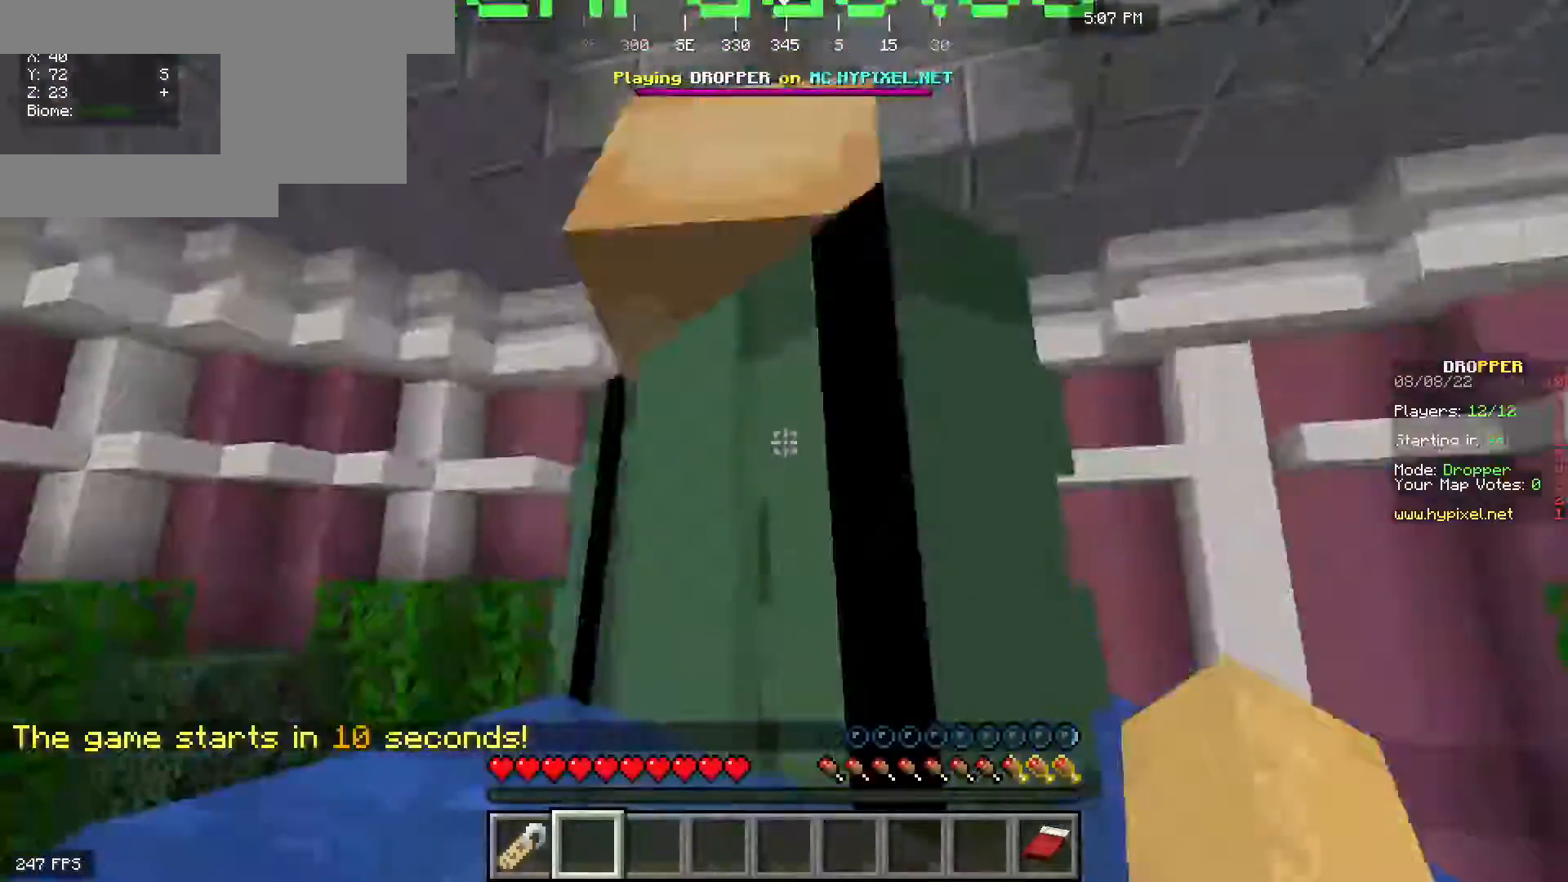
{"keys": ["space", "w"], "mouse": [], "events": [[467, "w", "down"]]}